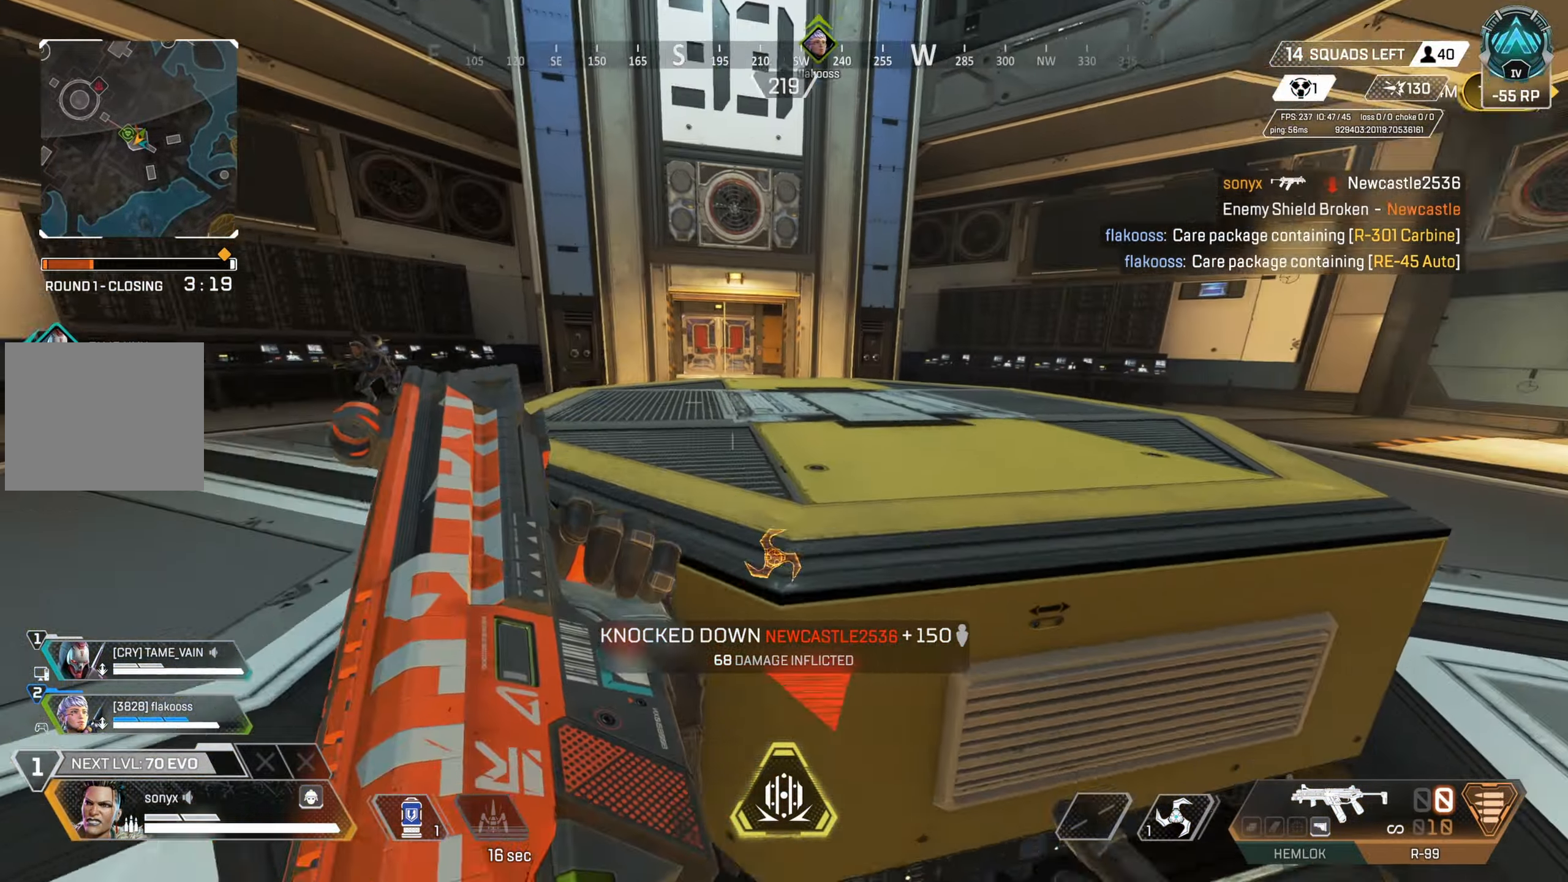
Gameplay with a controller (PlayStation layout); each line is a JSON object with the inputs held at the frame after it. "events" lists button and stick changes between this image and that frame as [ms after this image, input, new state], when the widget could be followed in between.
{"buttons": ["CROSS", "CIRCLE"], "left_stick": "up", "right_stick": "center", "events": [[33, "right_stick", "center"], [133, "CROSS", "down"], [167, "right_stick", "left"], [300, "CROSS", "up"], [317, "right_stick", "center"], [500, "CIRCLE", "down"], [500, "CROSS", "down"]]}
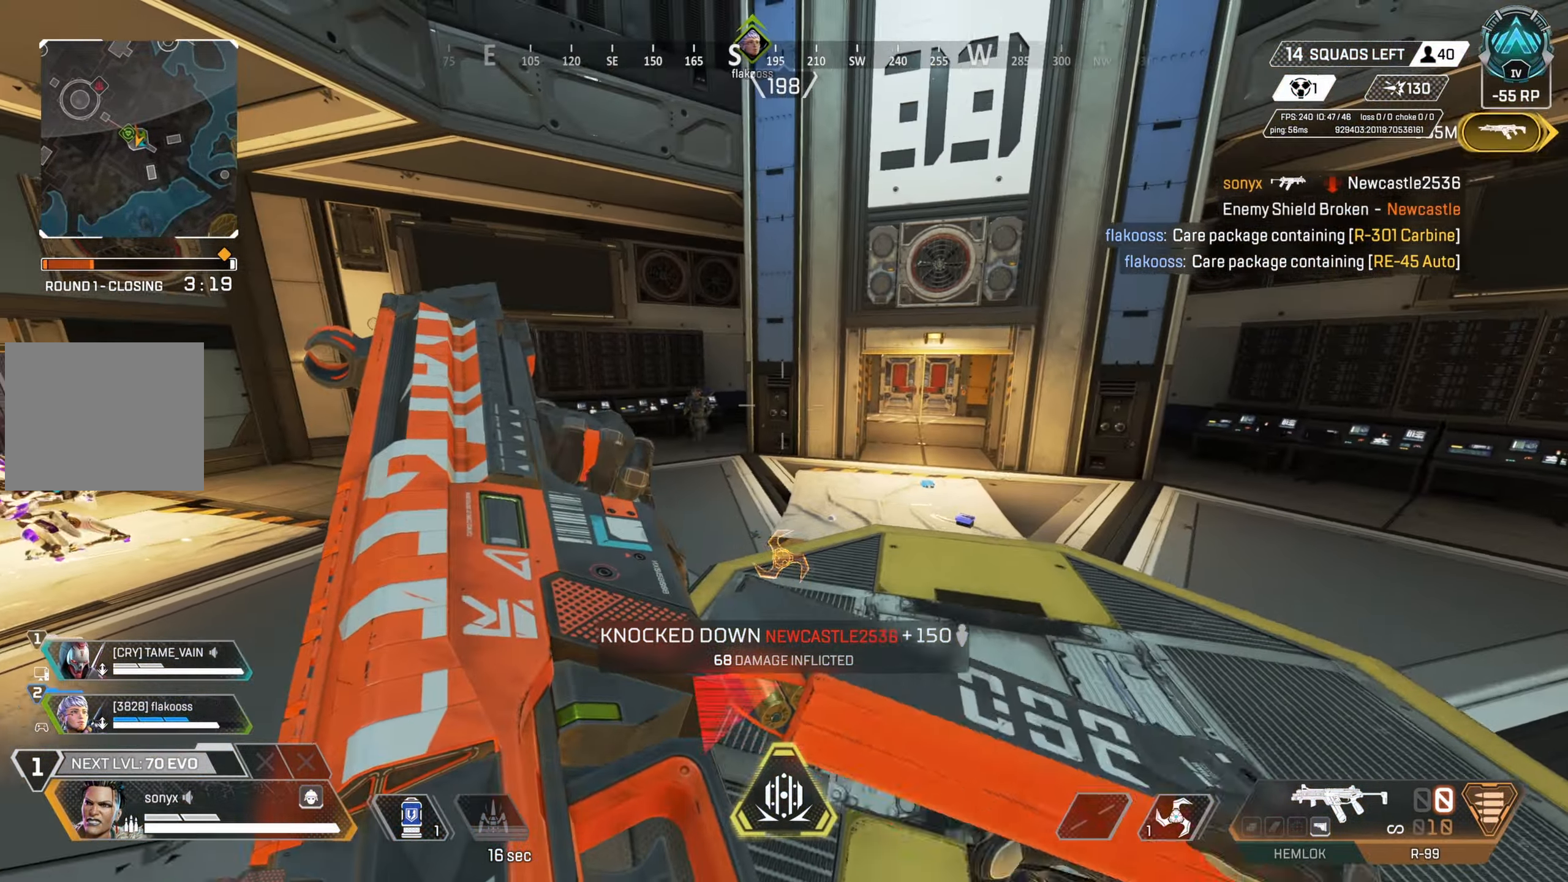
{"buttons": ["CIRCLE"], "left_stick": "left", "right_stick": "left", "events": [[117, "right_stick", "down"], [217, "right_stick", "down-left"], [350, "right_stick", "left"], [400, "CROSS", "up"], [400, "left_stick", "left"]]}
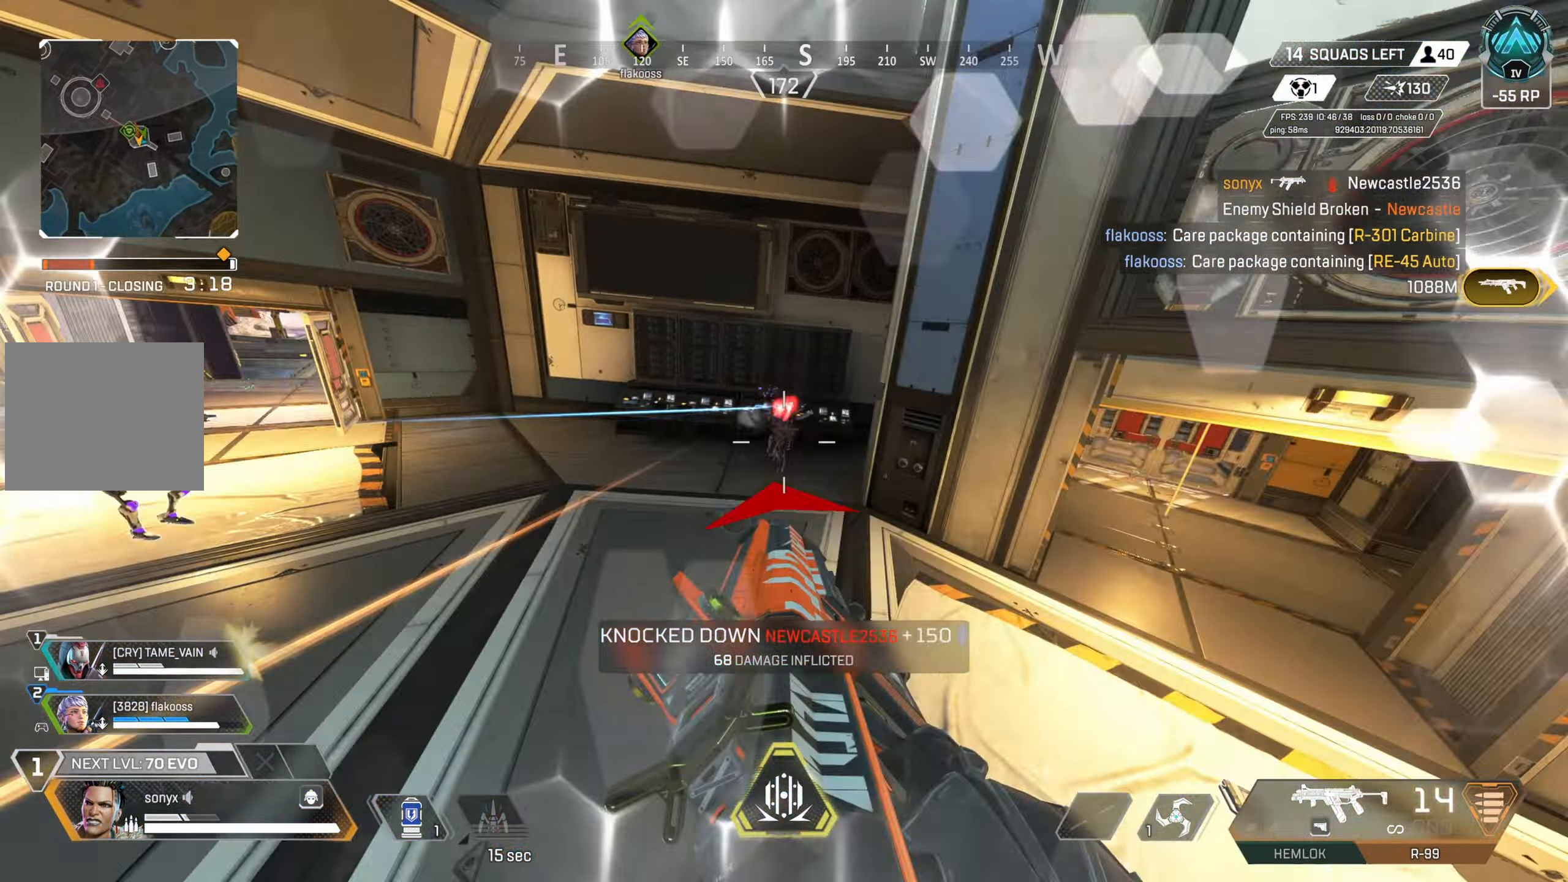
{"buttons": ["R2"], "left_stick": "up-left", "right_stick": "up-right", "events": [[17, "L3", "down"], [67, "CIRCLE", "up"], [83, "R2", "down"], [150, "L3", "up"], [167, "right_stick", "right"], [267, "right_stick", "center"], [367, "right_stick", "up-right"], [467, "left_stick", "up-left"]]}
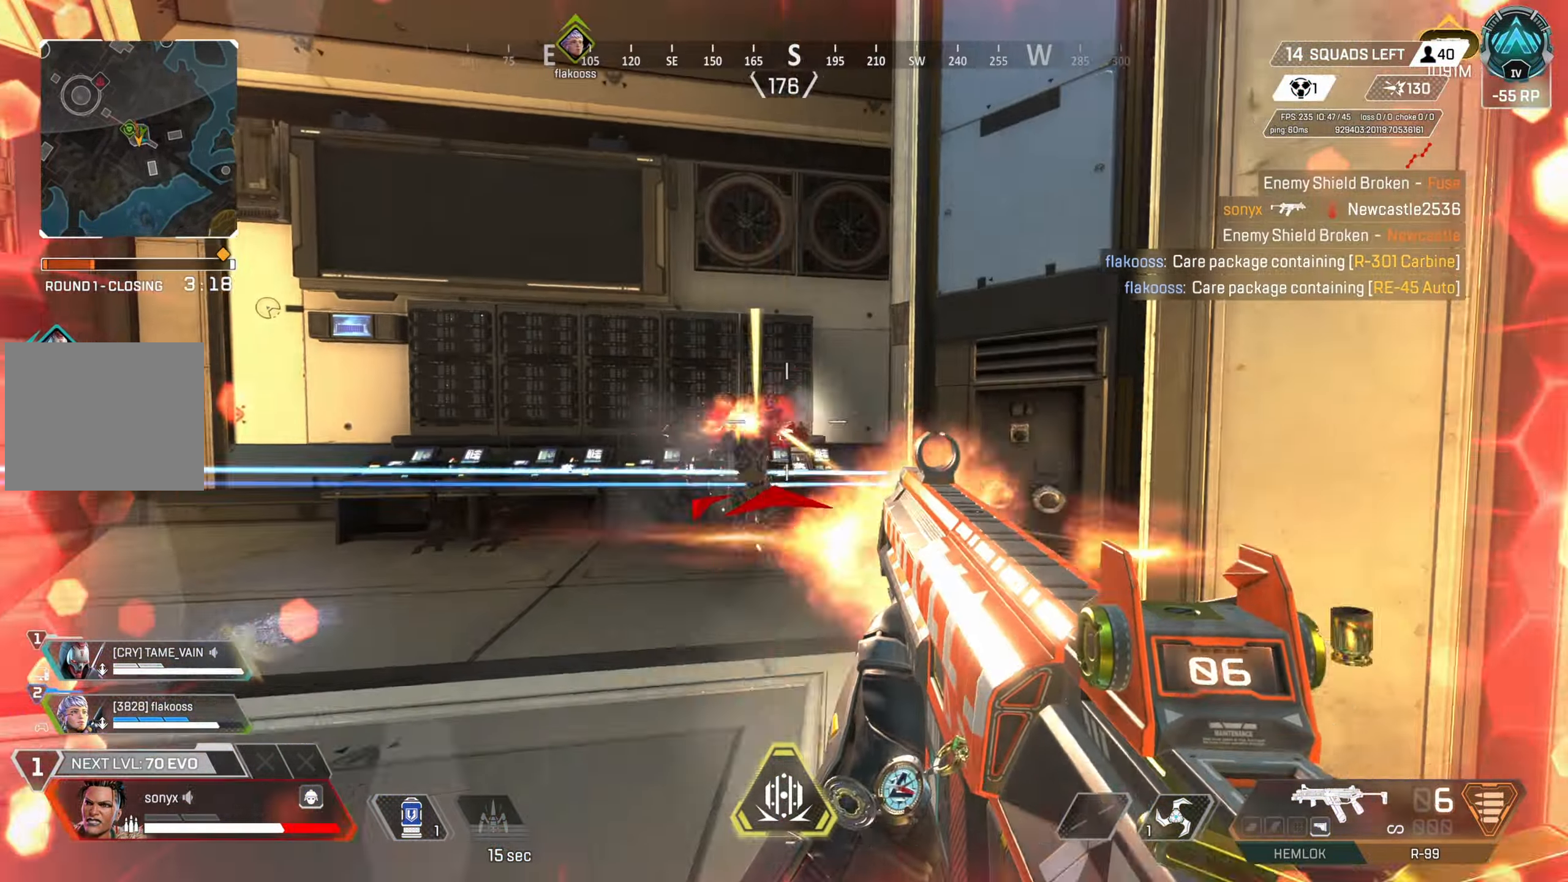
{"buttons": ["R2"], "left_stick": "up-left", "right_stick": "down-right", "events": [[67, "right_stick", "down"], [233, "right_stick", "left"], [283, "right_stick", "center"], [400, "right_stick", "down-right"]]}
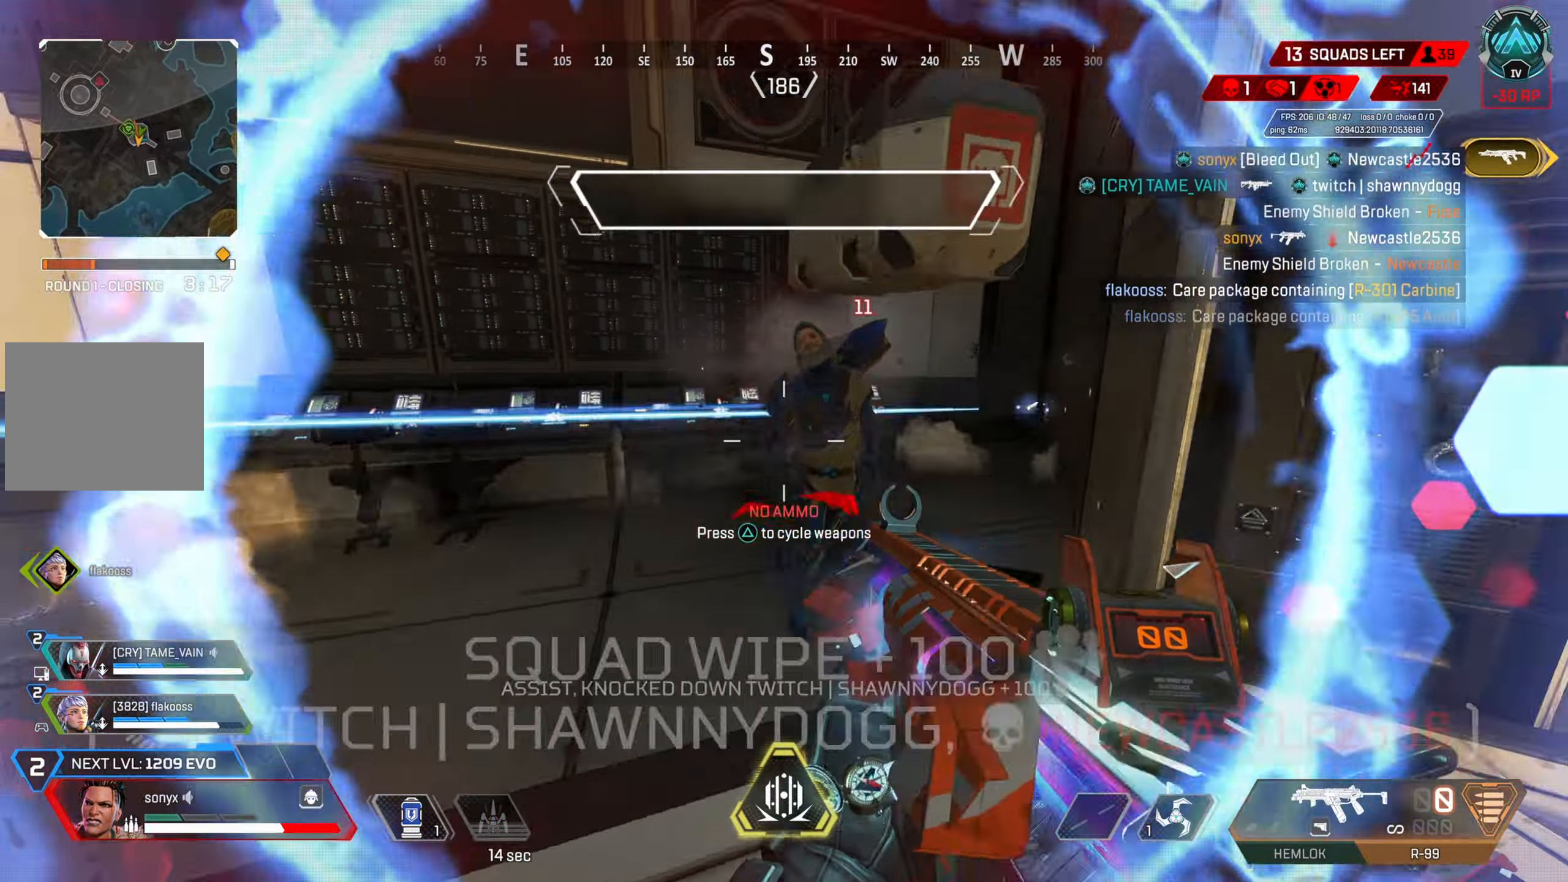
{"buttons": [], "left_stick": "up", "right_stick": "center", "events": [[17, "right_stick", "center"], [133, "R2", "up"], [250, "SQUARE", "down"], [283, "left_stick", "down-right"], [333, "SQUARE", "up"], [483, "SQUARE", "down"], [483, "left_stick", "up"], [500, "SQUARE", "up"]]}
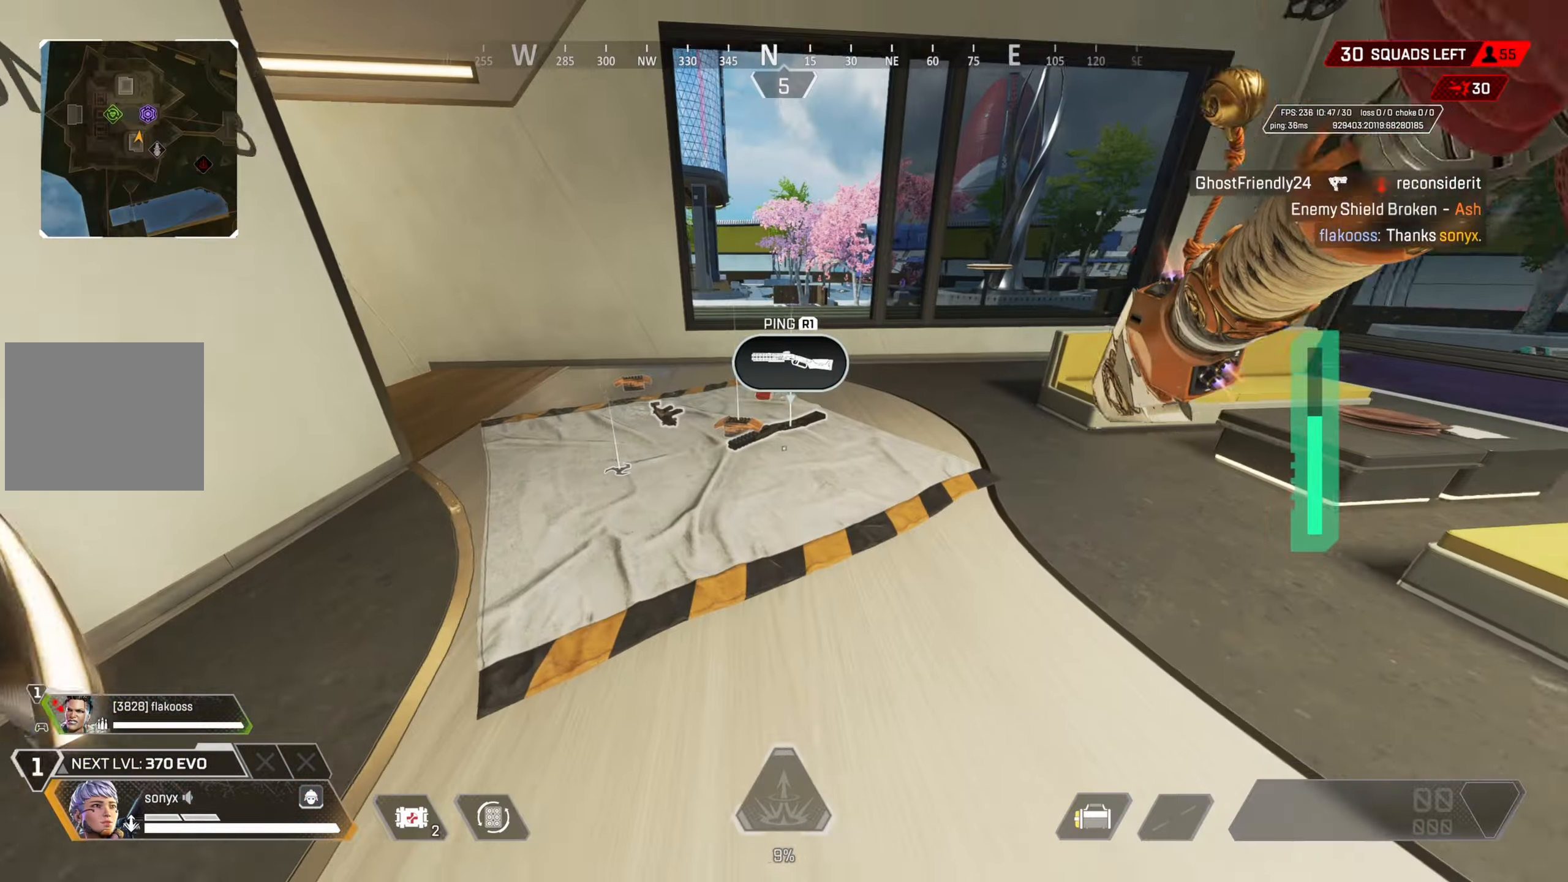
{"buttons": ["SQUARE"], "left_stick": "left", "right_stick": "center", "events": [[50, "SQUARE", "down"], [150, "SQUARE", "up"], [200, "left_stick", "up-right"], [217, "SQUARE", "down"], [300, "SQUARE", "up"], [350, "SQUARE", "down"], [450, "SQUARE", "up"], [483, "SQUARE", "down"], [483, "left_stick", "left"]]}
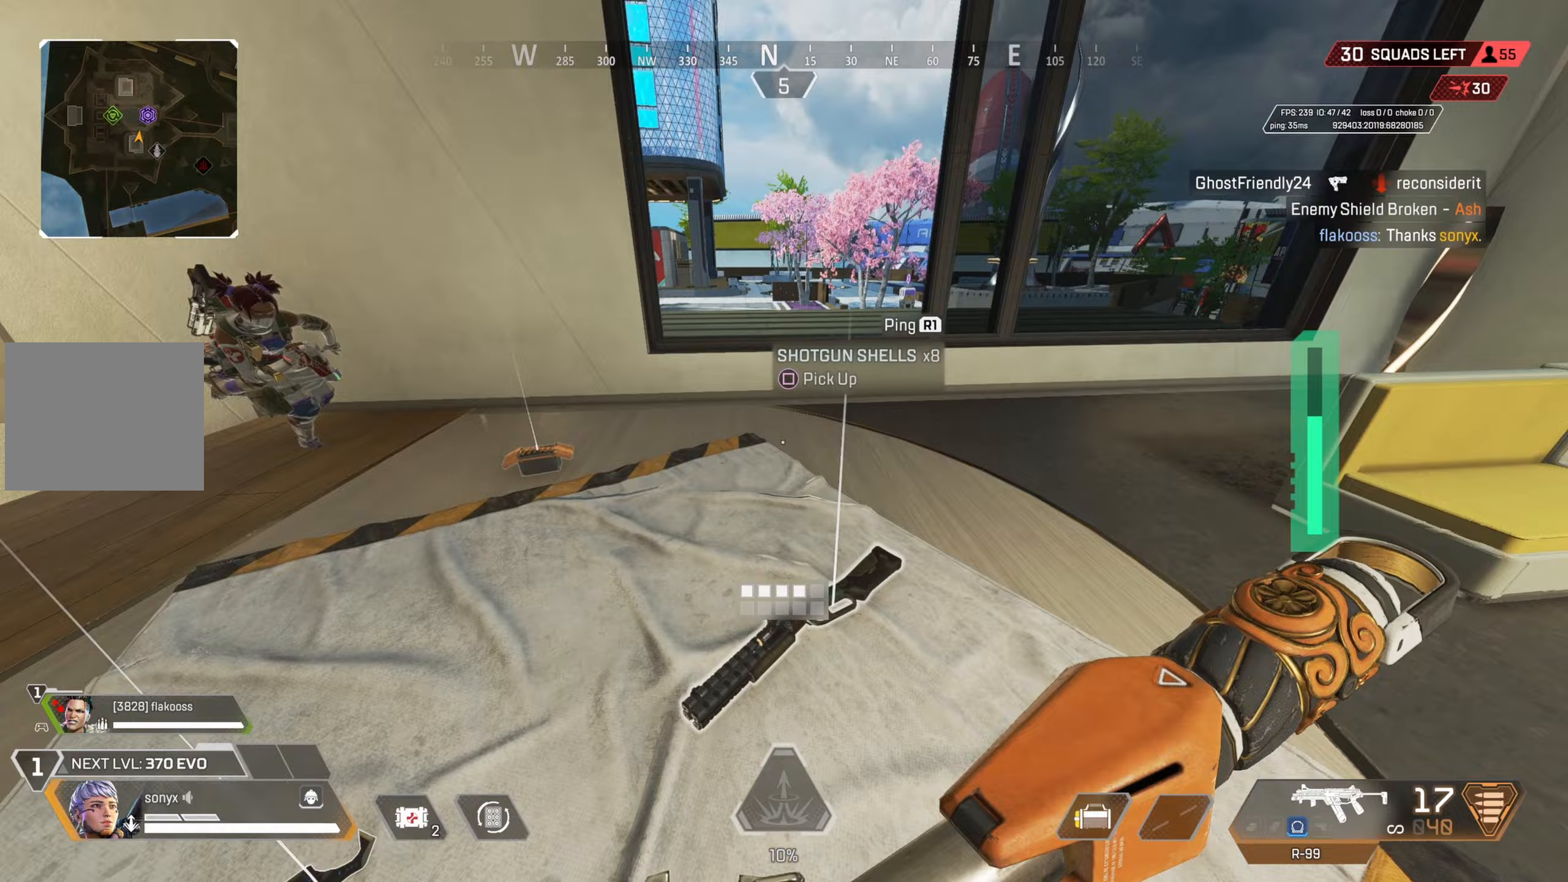
{"buttons": [], "left_stick": "right", "right_stick": "center", "events": [[67, "SQUARE", "up"], [117, "SQUARE", "down"], [217, "SQUARE", "up"], [283, "SQUARE", "down"], [317, "left_stick", "up"], [333, "SQUARE", "up"], [383, "SQUARE", "down"], [417, "left_stick", "right"], [467, "SQUARE", "up"]]}
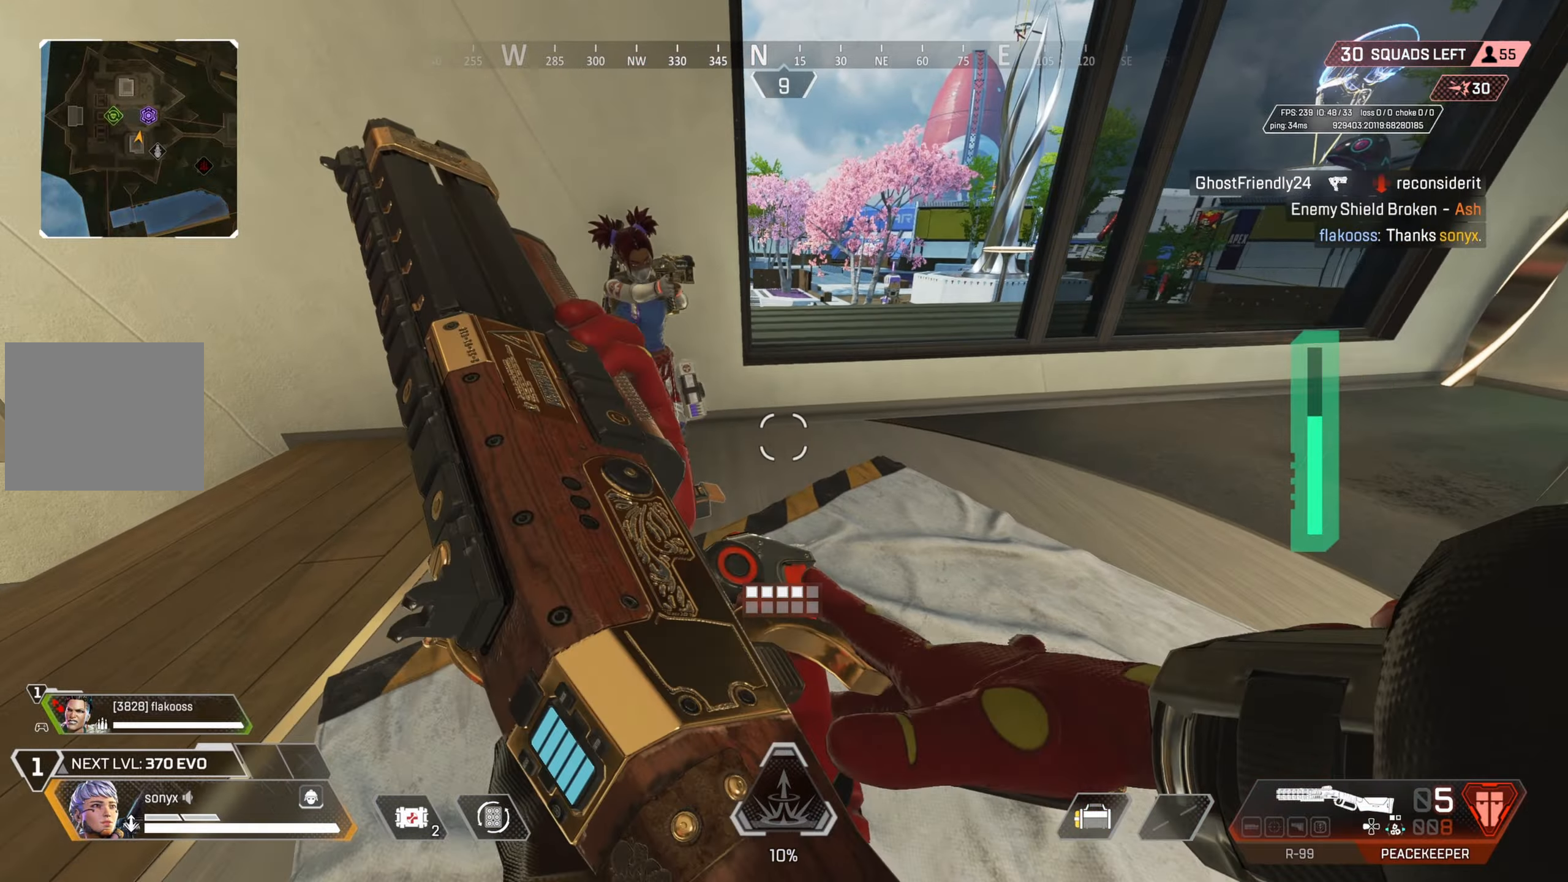
{"buttons": ["CIRCLE"], "left_stick": "up-right", "right_stick": "left", "events": [[67, "right_stick", "down-left"], [133, "CROSS", "down"], [150, "right_stick", "left"], [267, "CIRCLE", "down"], [283, "CROSS", "up"], [350, "right_stick", "center"], [367, "left_stick", "up-right"], [467, "right_stick", "left"]]}
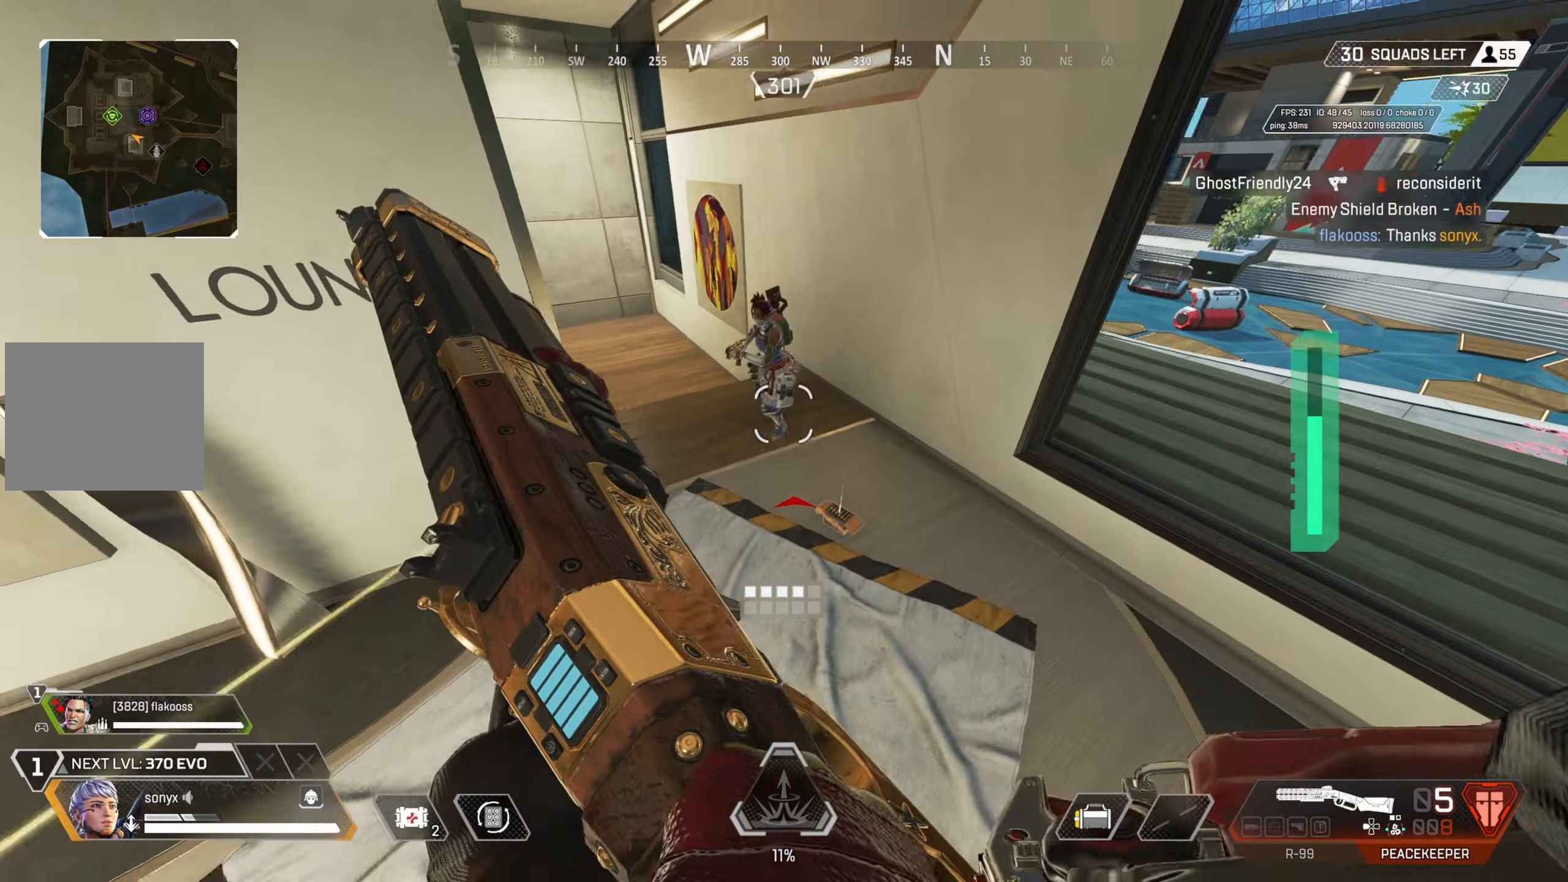
{"buttons": [], "left_stick": "up-right", "right_stick": "center", "events": [[67, "CIRCLE", "up"], [67, "right_stick", "center"], [233, "right_stick", "up"], [350, "R2", "down"], [450, "right_stick", "center"], [467, "R2", "up"]]}
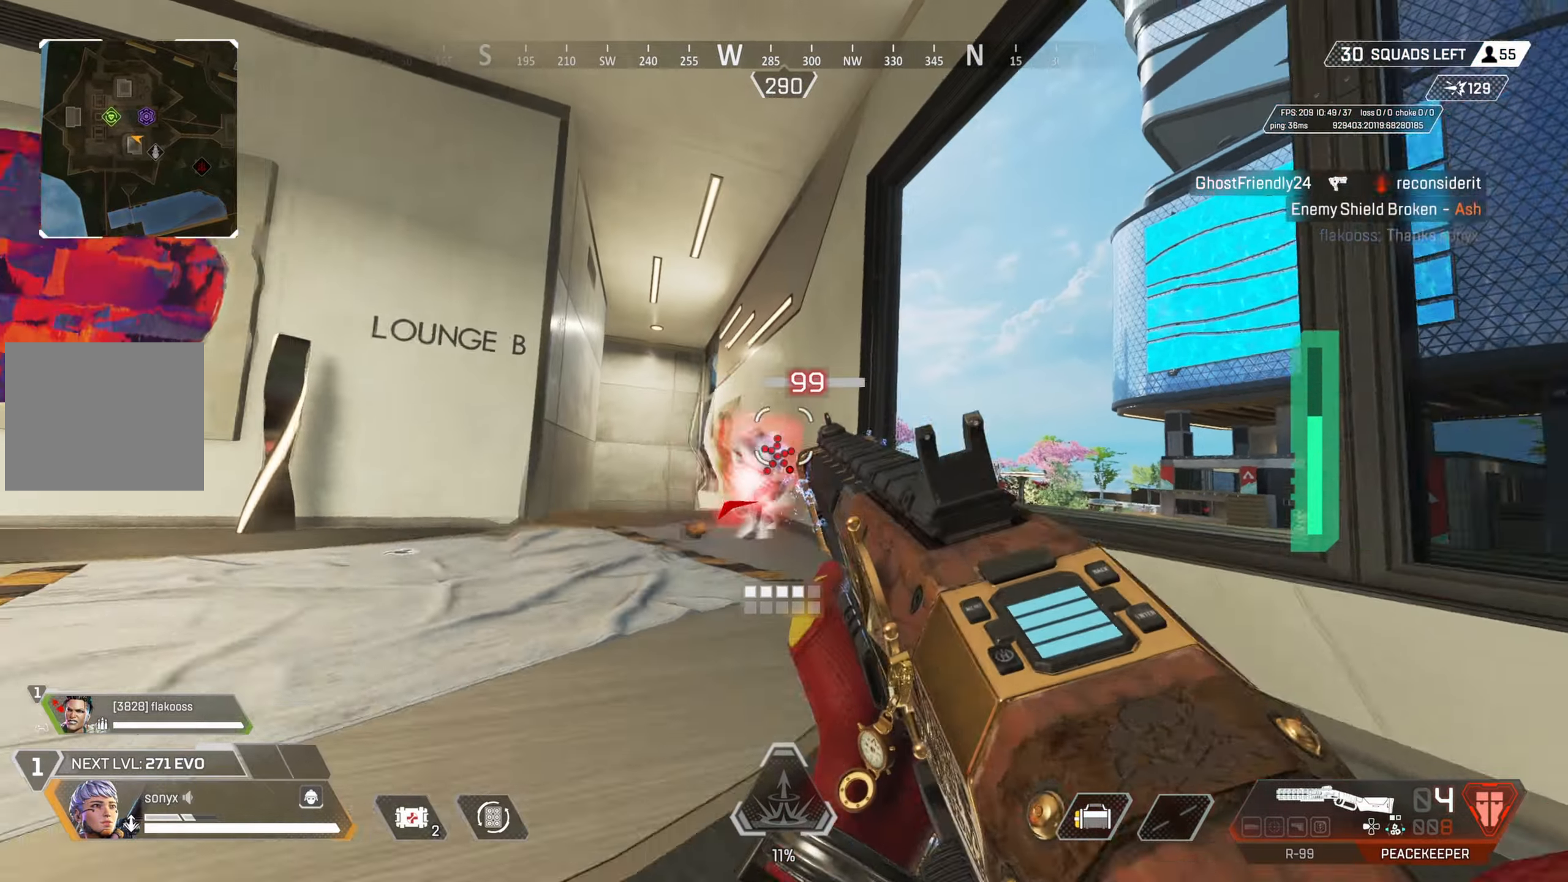
{"buttons": ["CROSS"], "left_stick": "up", "right_stick": "center", "events": [[17, "left_stick", "center"], [33, "right_stick", "down-left"], [83, "left_stick", "up-left"], [100, "L3", "down"], [167, "right_stick", "center"], [250, "L3", "up"], [350, "left_stick", "up"], [400, "right_stick", "down"], [467, "right_stick", "center"], [500, "CROSS", "down"]]}
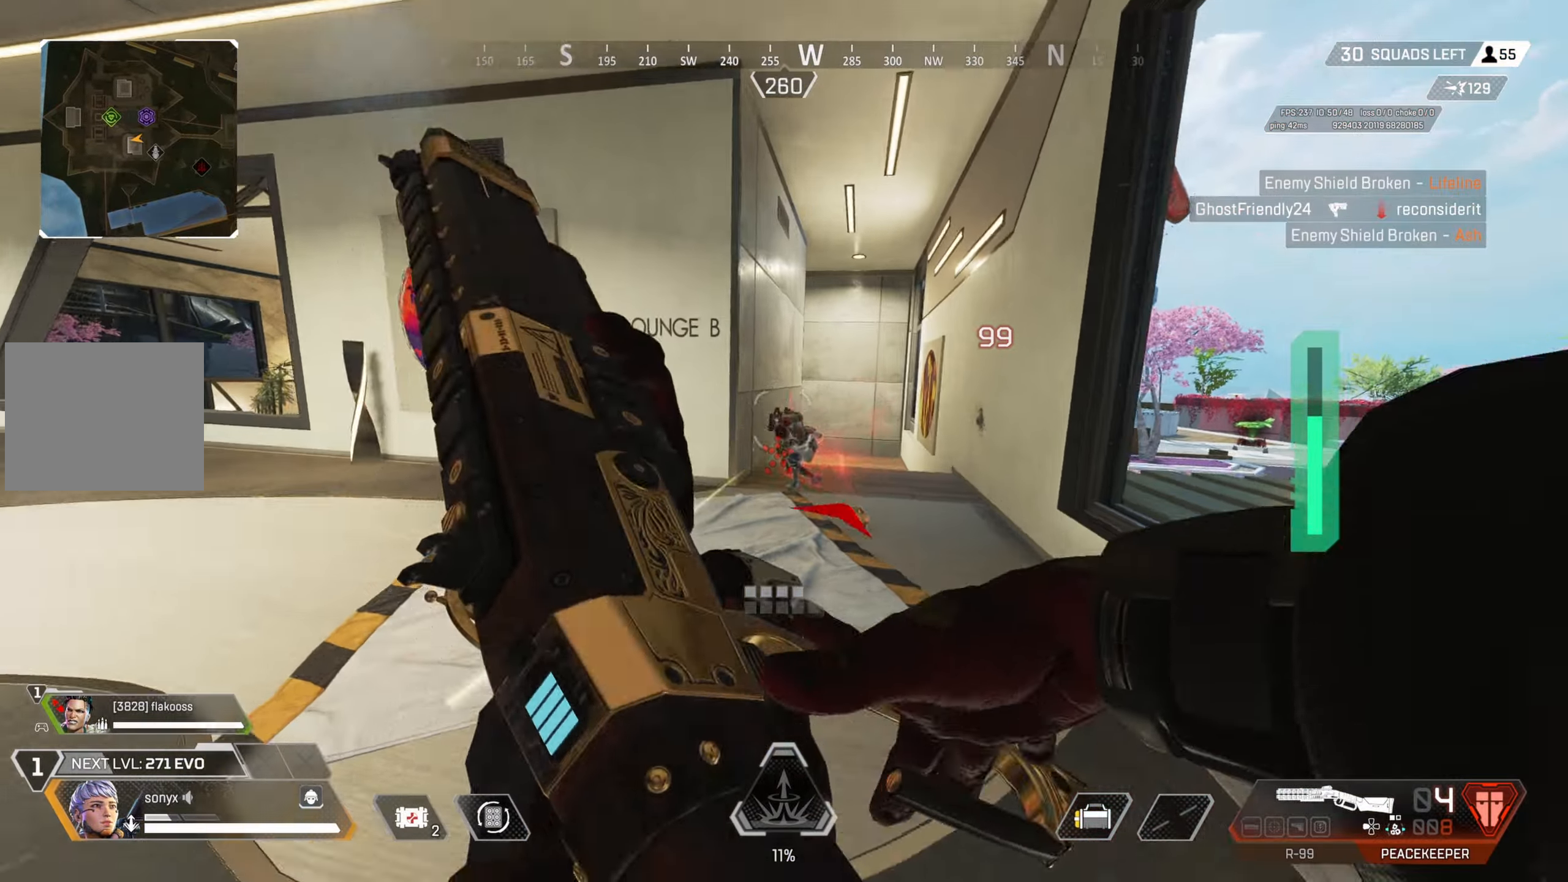
{"buttons": ["R2"], "left_stick": "right", "right_stick": "center", "events": [[17, "left_stick", "up-right"], [150, "CROSS", "up"], [150, "right_stick", "down"], [167, "left_stick", "right"], [217, "right_stick", "center"], [450, "R2", "down"]]}
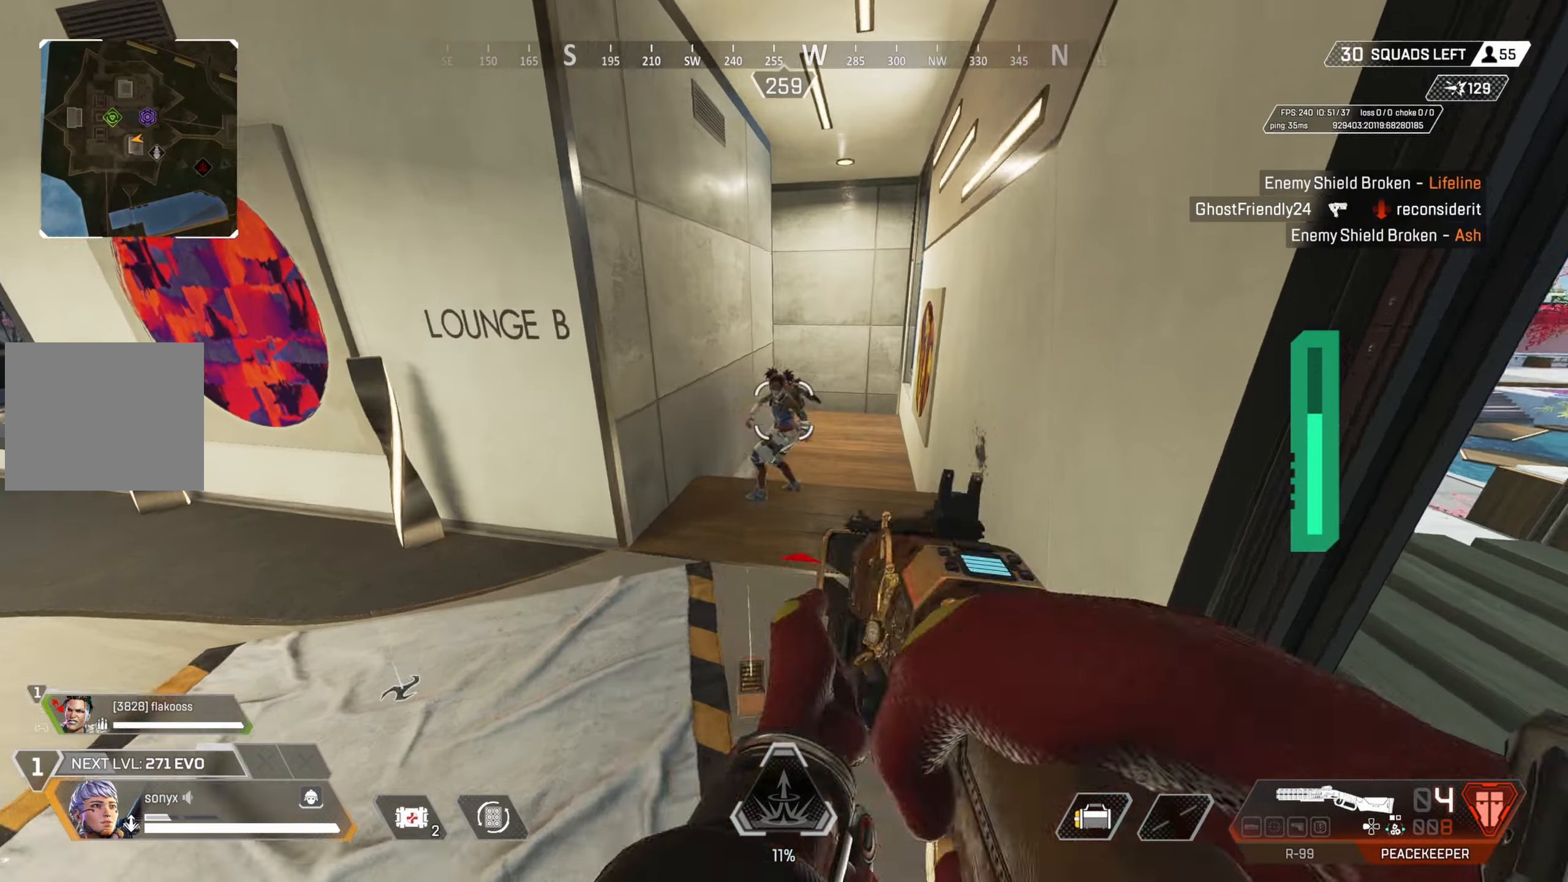
{"buttons": ["TRIANGLE"], "left_stick": "down-left", "right_stick": "center", "events": [[50, "R2", "up"], [83, "left_stick", "down-left"], [133, "right_stick", "down"], [217, "right_stick", "left"], [400, "right_stick", "center"], [467, "TRIANGLE", "down"]]}
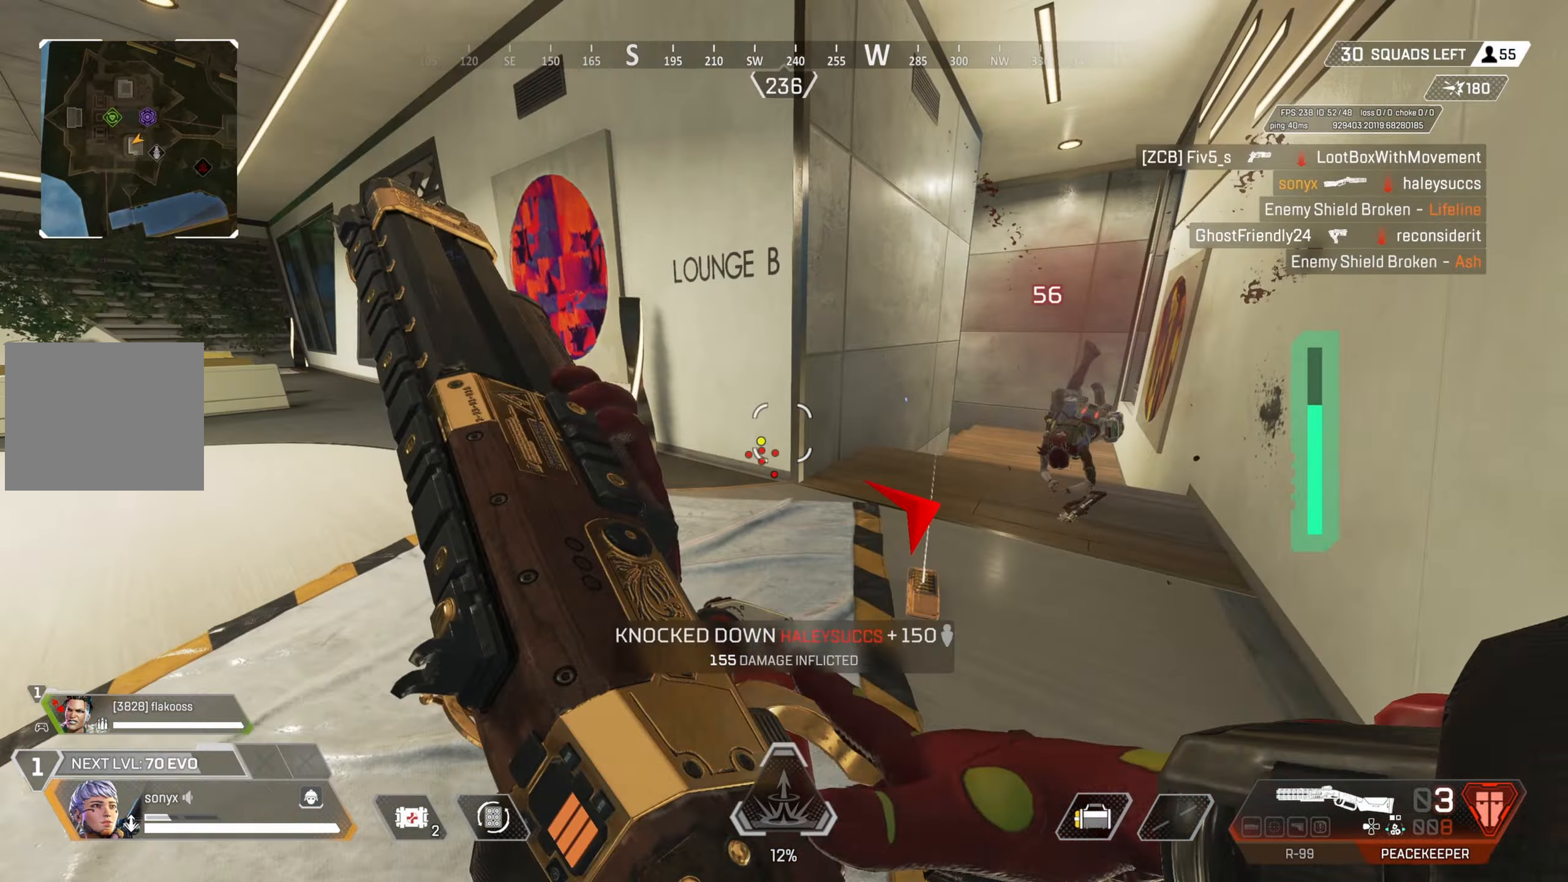
{"buttons": [], "left_stick": "down-left", "right_stick": "down-right", "events": [[250, "TRIANGLE", "up"], [350, "right_stick", "down-right"]]}
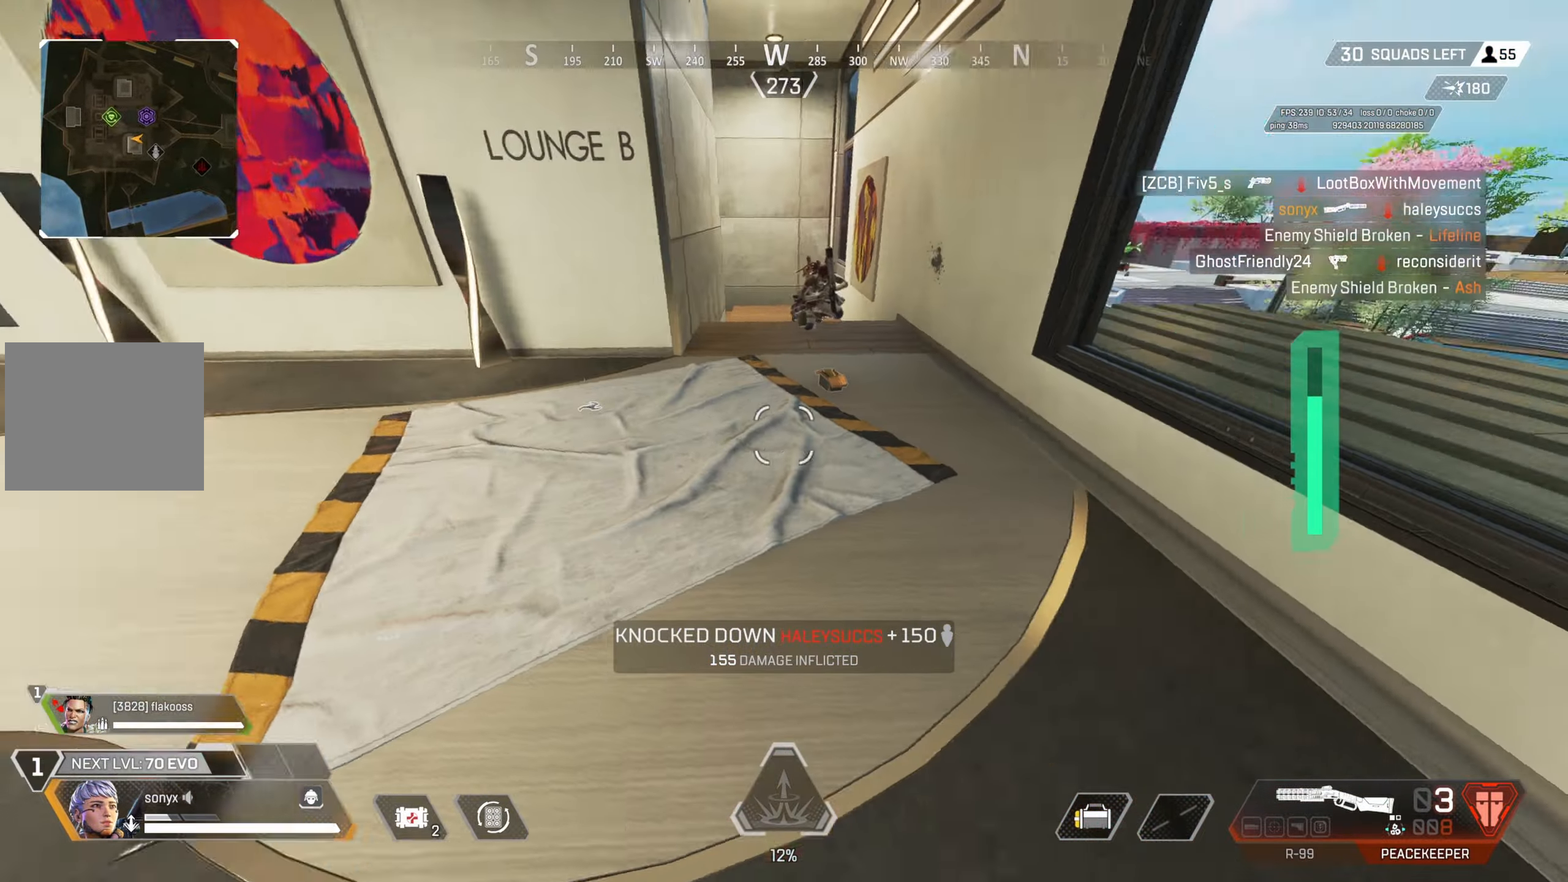
{"buttons": [], "left_stick": "up", "right_stick": "center", "events": [[33, "right_stick", "up-right"], [183, "left_stick", "up-left"], [183, "right_stick", "center"], [283, "TRIANGLE", "down"], [333, "TRIANGLE", "up"], [400, "left_stick", "up"]]}
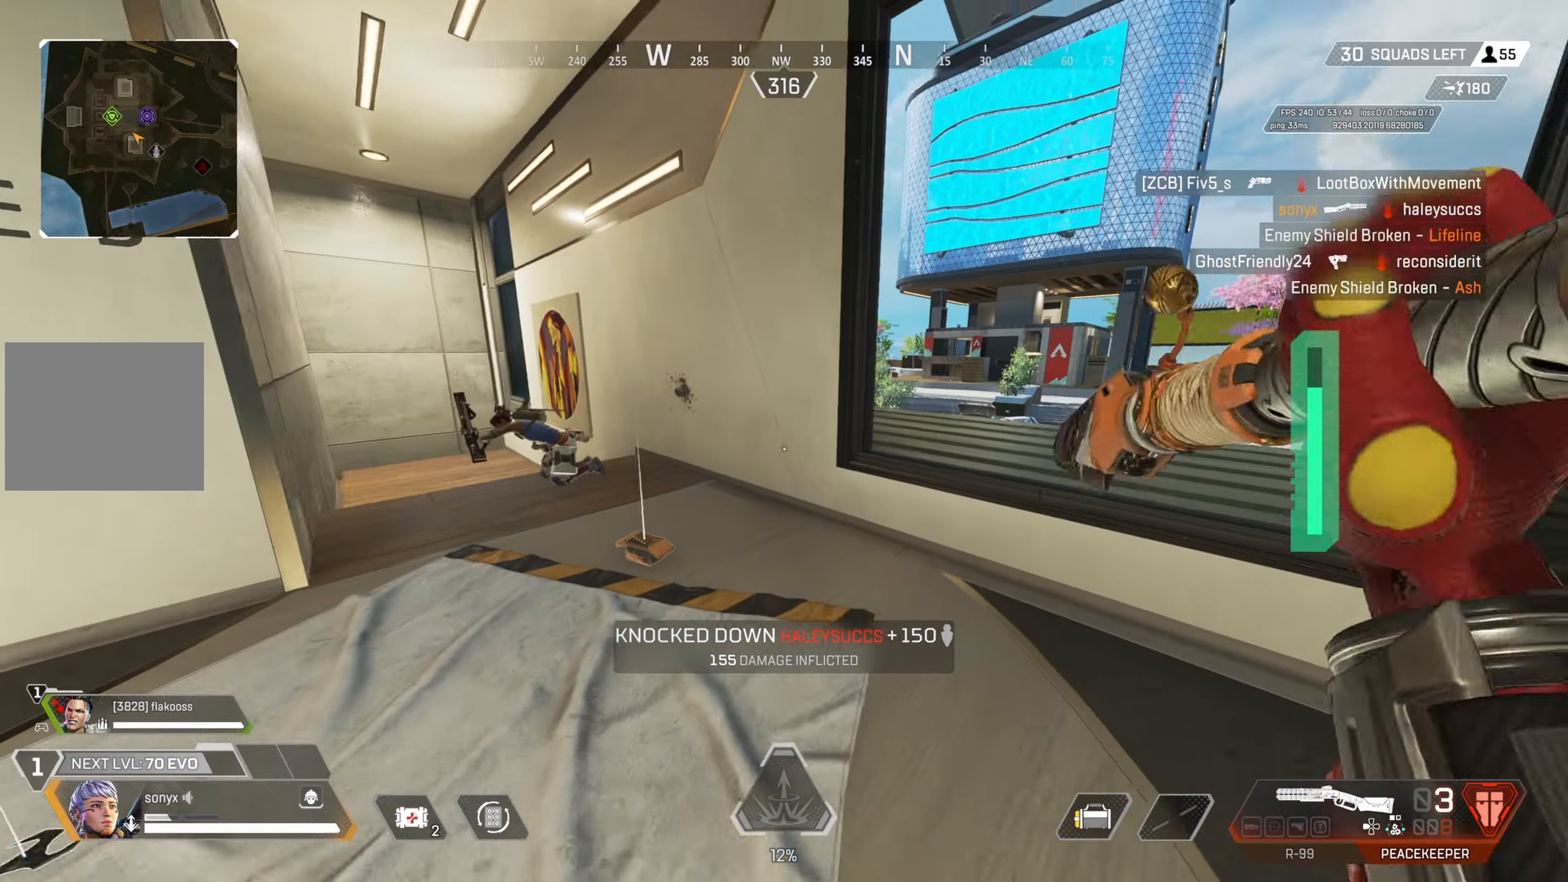
{"buttons": [], "left_stick": "up", "right_stick": "right", "events": [[33, "CIRCLE", "down"], [267, "CIRCLE", "up"], [283, "CROSS", "down"], [317, "right_stick", "up-right"], [400, "right_stick", "right"], [433, "CROSS", "up"]]}
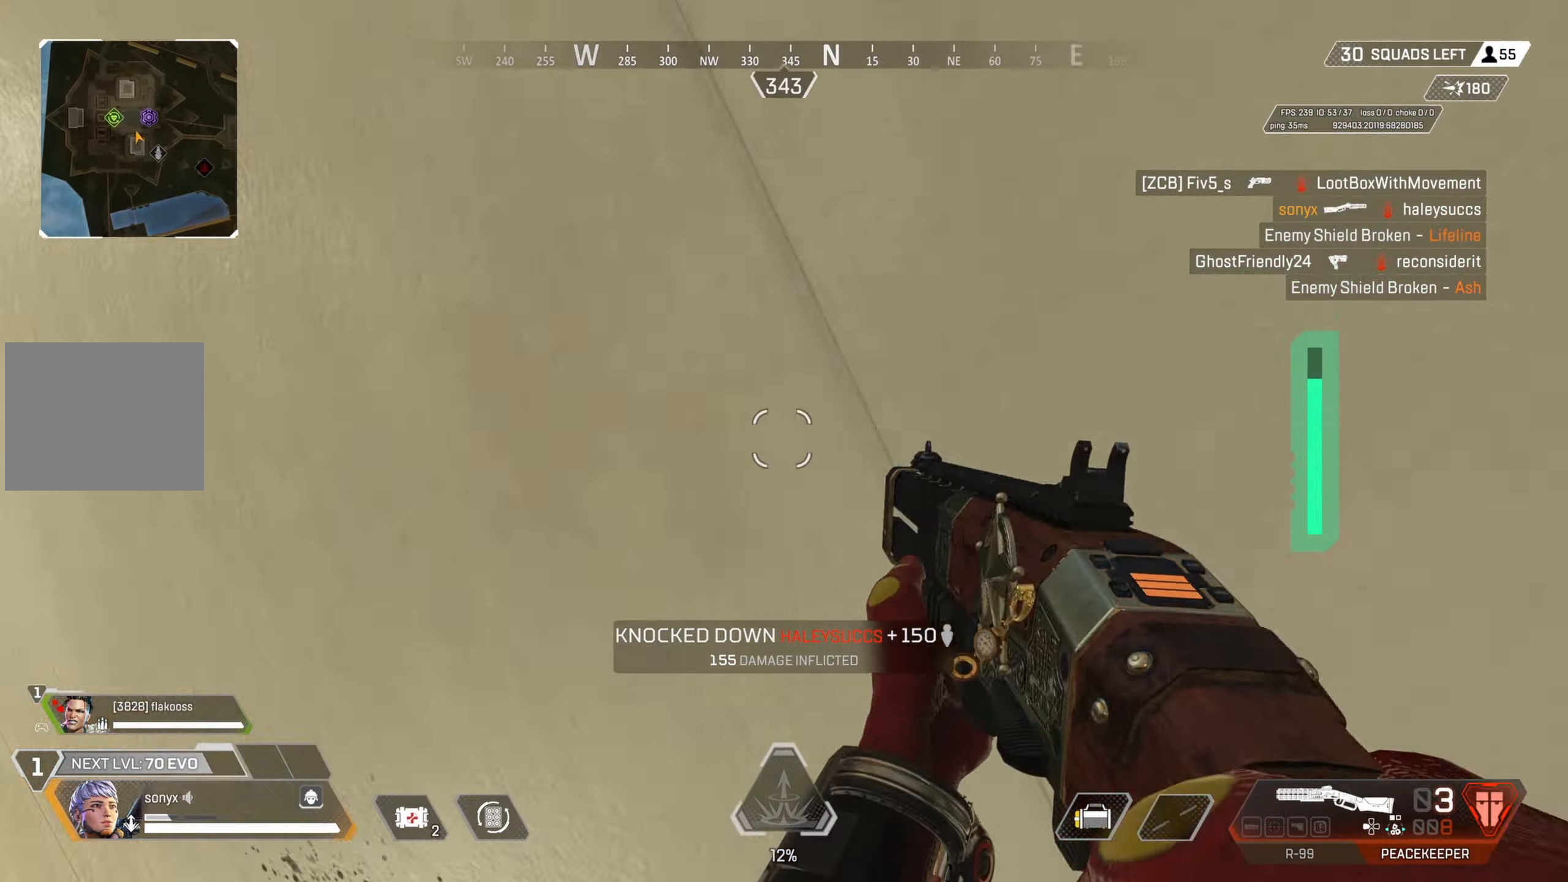
{"buttons": ["CIRCLE"], "left_stick": "up", "right_stick": "left", "events": [[17, "right_stick", "center"], [50, "CROSS", "down"], [67, "right_stick", "down-left"], [133, "CIRCLE", "down"], [233, "CROSS", "up"], [500, "right_stick", "left"]]}
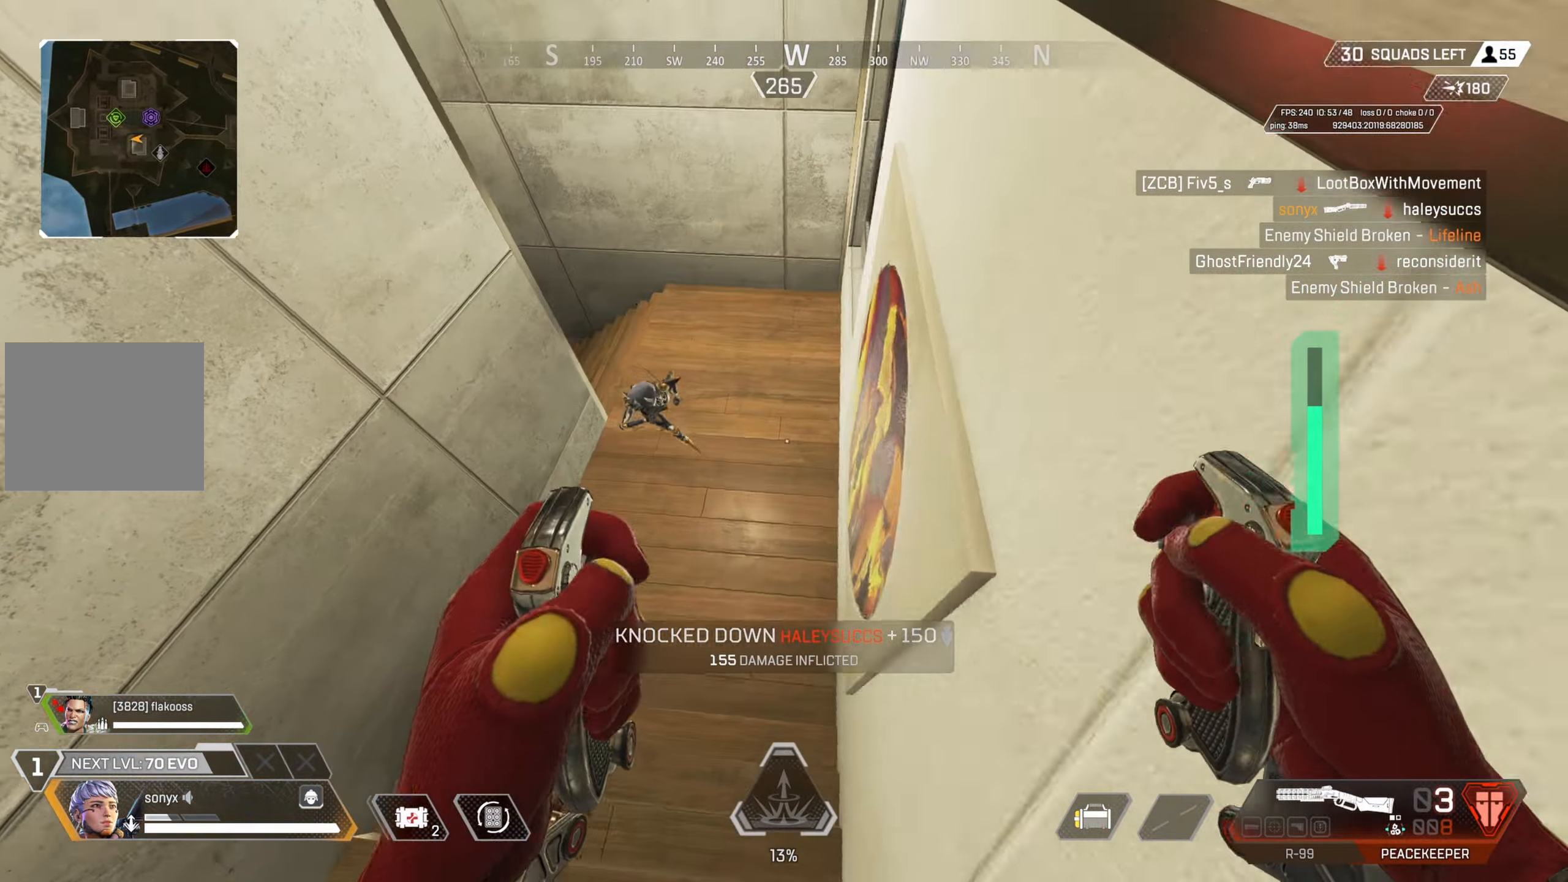
{"buttons": ["CIRCLE"], "left_stick": "up-right", "right_stick": "left", "events": [[100, "left_stick", "up-left"], [500, "left_stick", "up-right"]]}
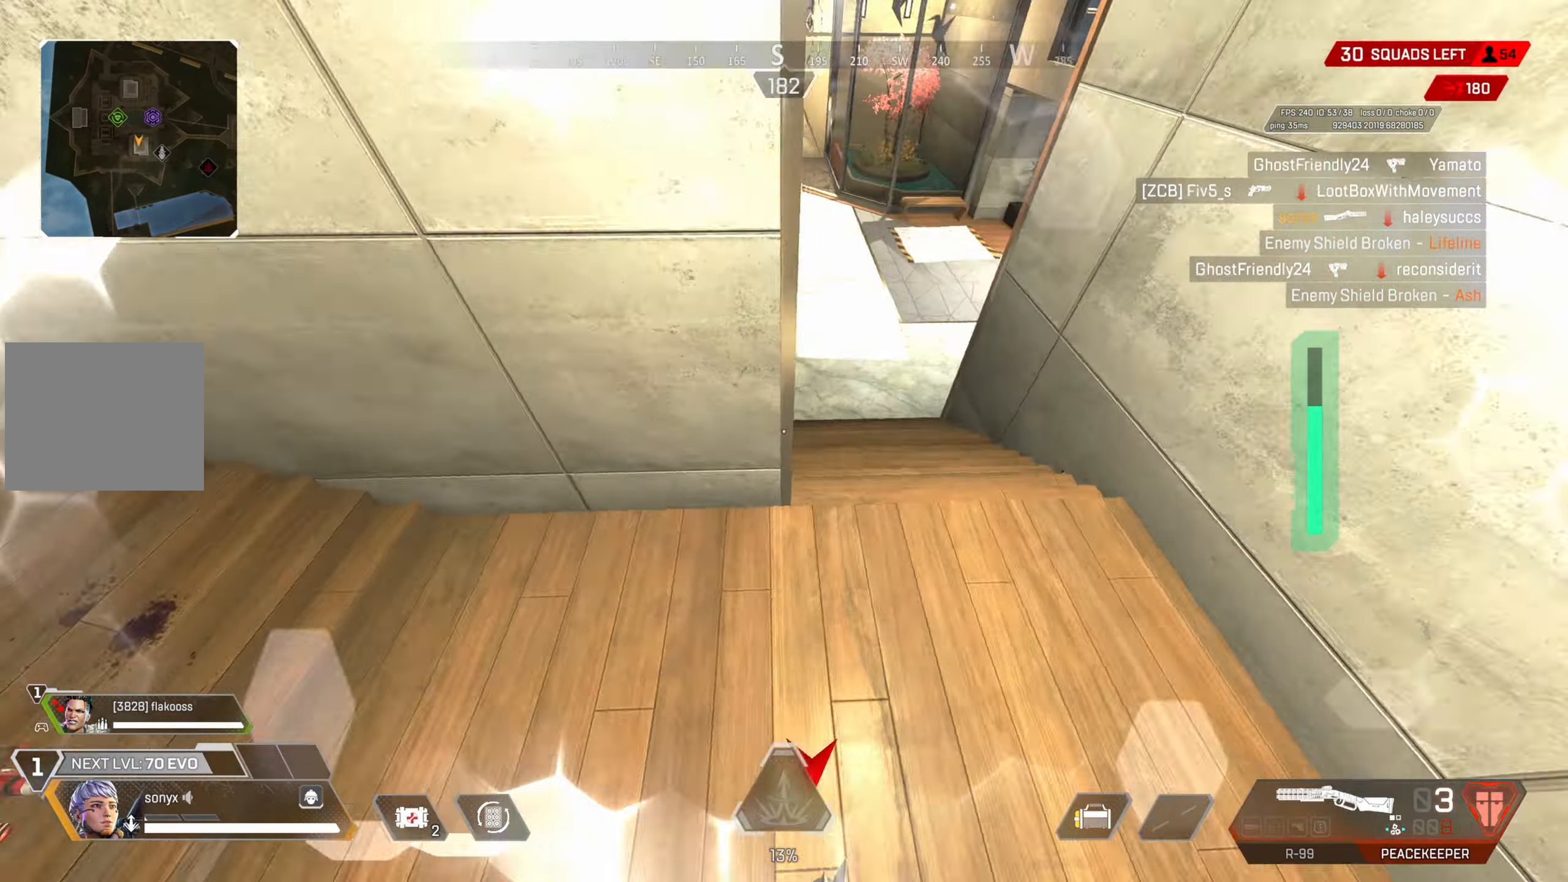
{"buttons": [], "left_stick": "up-left", "right_stick": "center", "events": [[117, "left_stick", "down-right"], [167, "CIRCLE", "up"], [383, "left_stick", "center"], [433, "right_stick", "center"], [500, "left_stick", "up-left"]]}
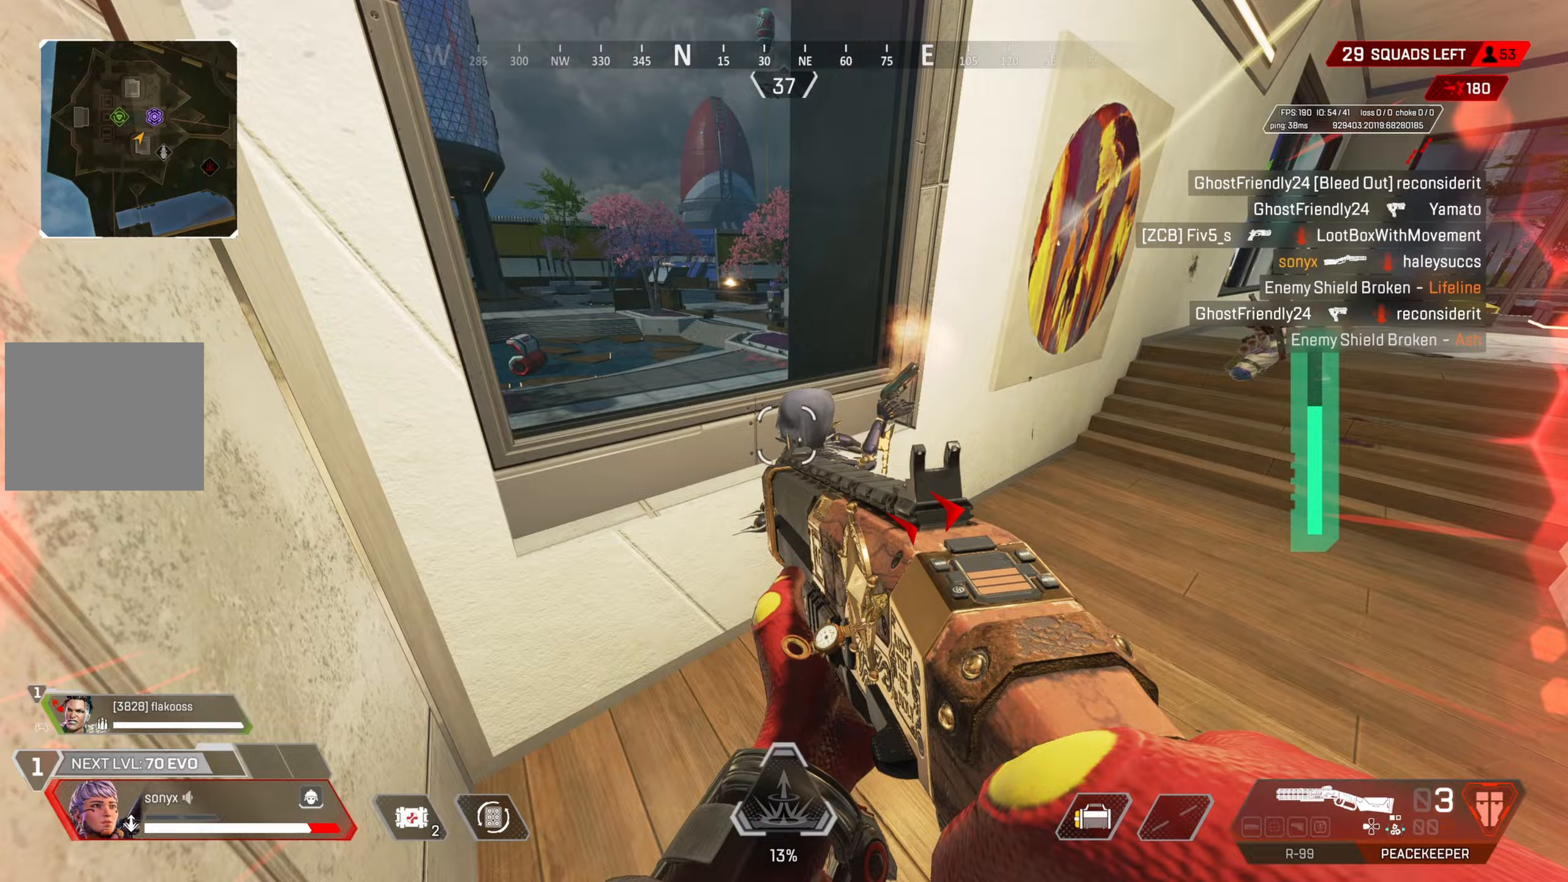
{"buttons": ["CROSS"], "left_stick": "down-right", "right_stick": "left", "events": [[33, "right_stick", "right"], [50, "L3", "down"], [167, "L3", "up"], [217, "left_stick", "up-right"], [233, "right_stick", "left"], [283, "left_stick", "down-right"], [450, "CROSS", "down"]]}
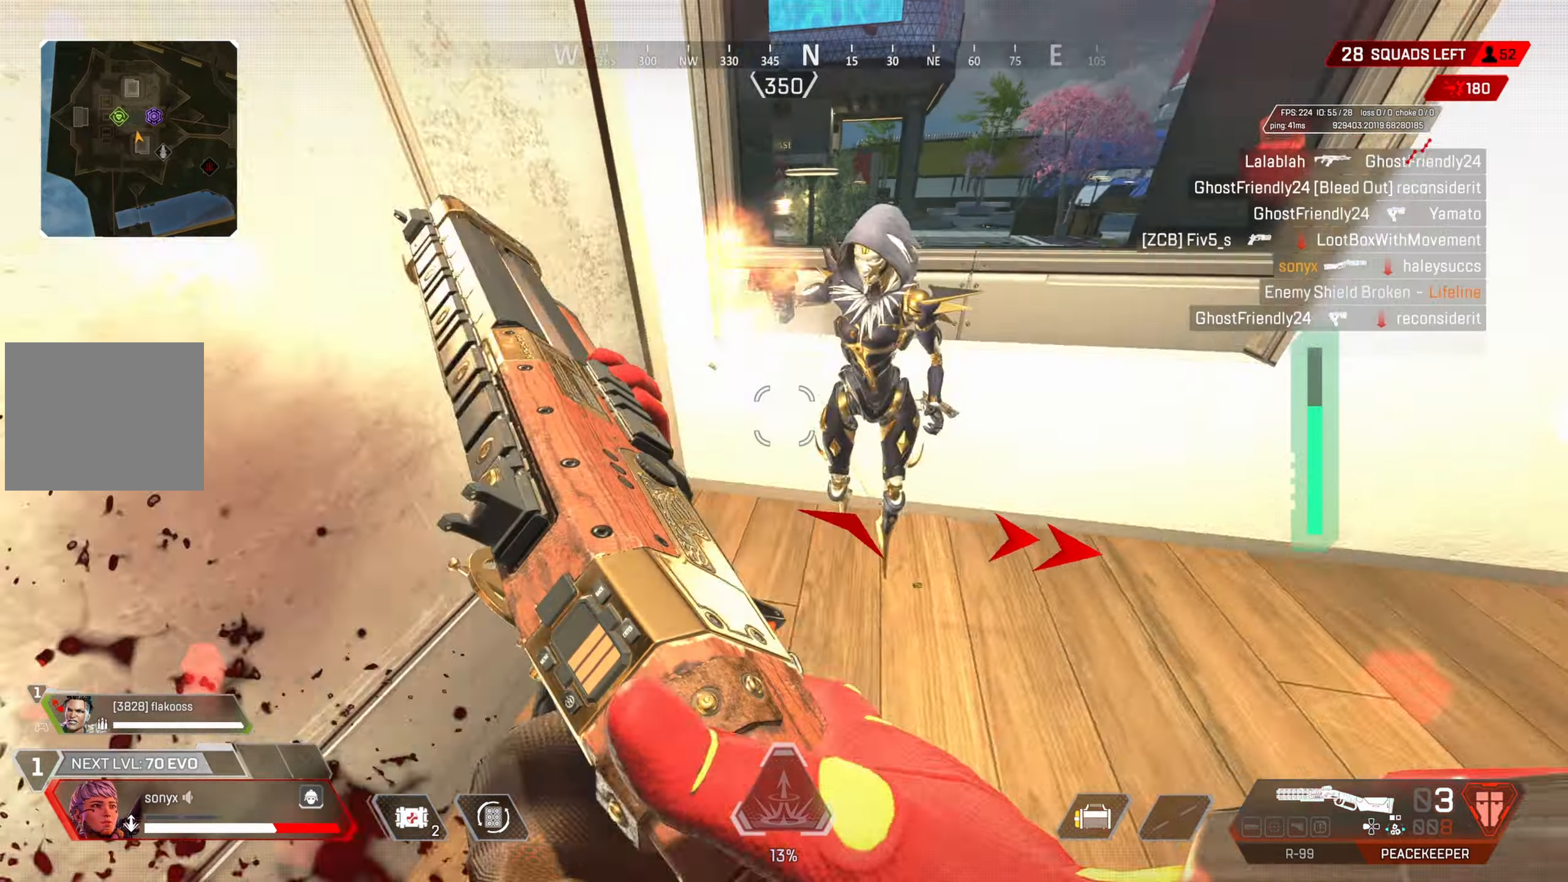
{"buttons": [], "left_stick": "down-left", "right_stick": "center", "events": [[67, "right_stick", "center"], [83, "CROSS", "up"], [200, "left_stick", "down"], [300, "left_stick", "down-right"], [300, "right_stick", "right"], [383, "R2", "down"], [400, "left_stick", "left"], [450, "left_stick", "down-left"], [450, "right_stick", "center"], [500, "R2", "up"]]}
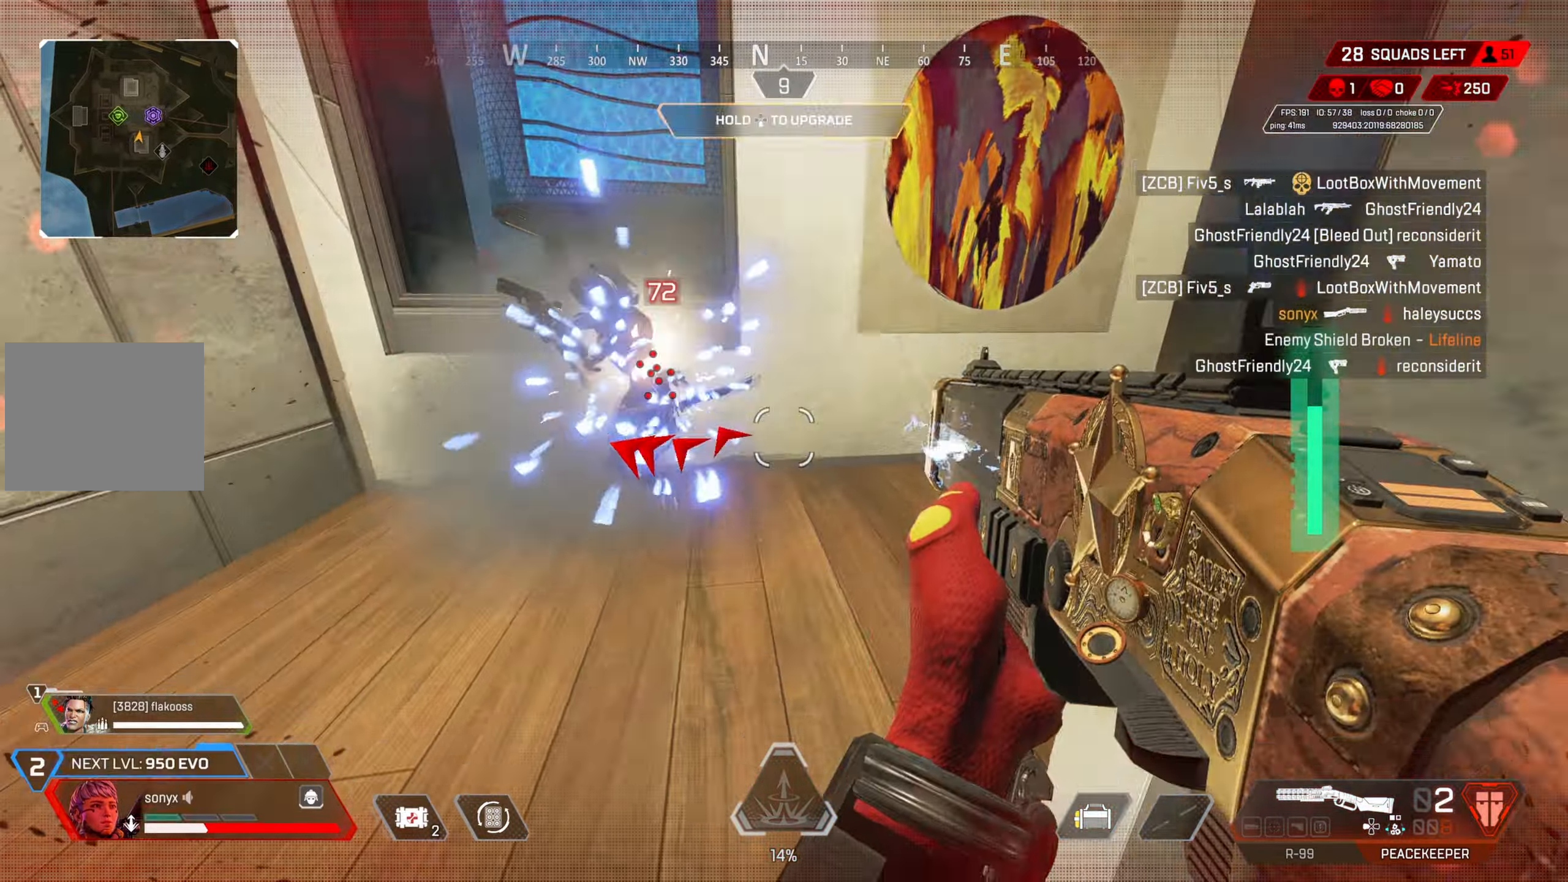
{"buttons": [], "left_stick": "down-left", "right_stick": "center", "events": [[100, "right_stick", "left"], [233, "right_stick", "center"]]}
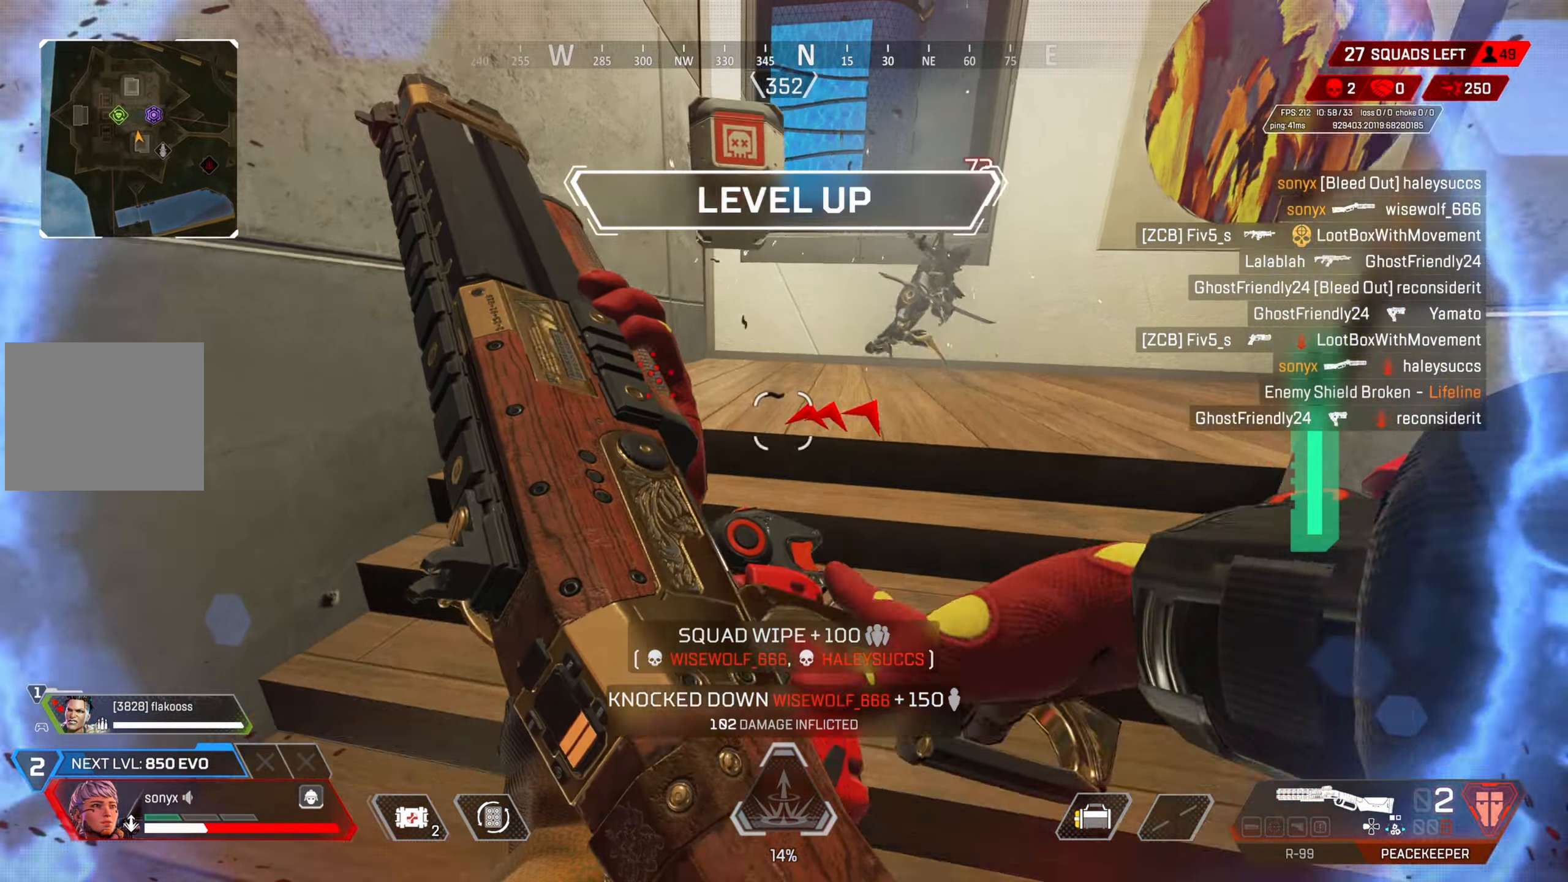
{"buttons": ["SQUARE"], "left_stick": "up", "right_stick": "center", "events": [[67, "left_stick", "up"], [267, "SQUARE", "down"]]}
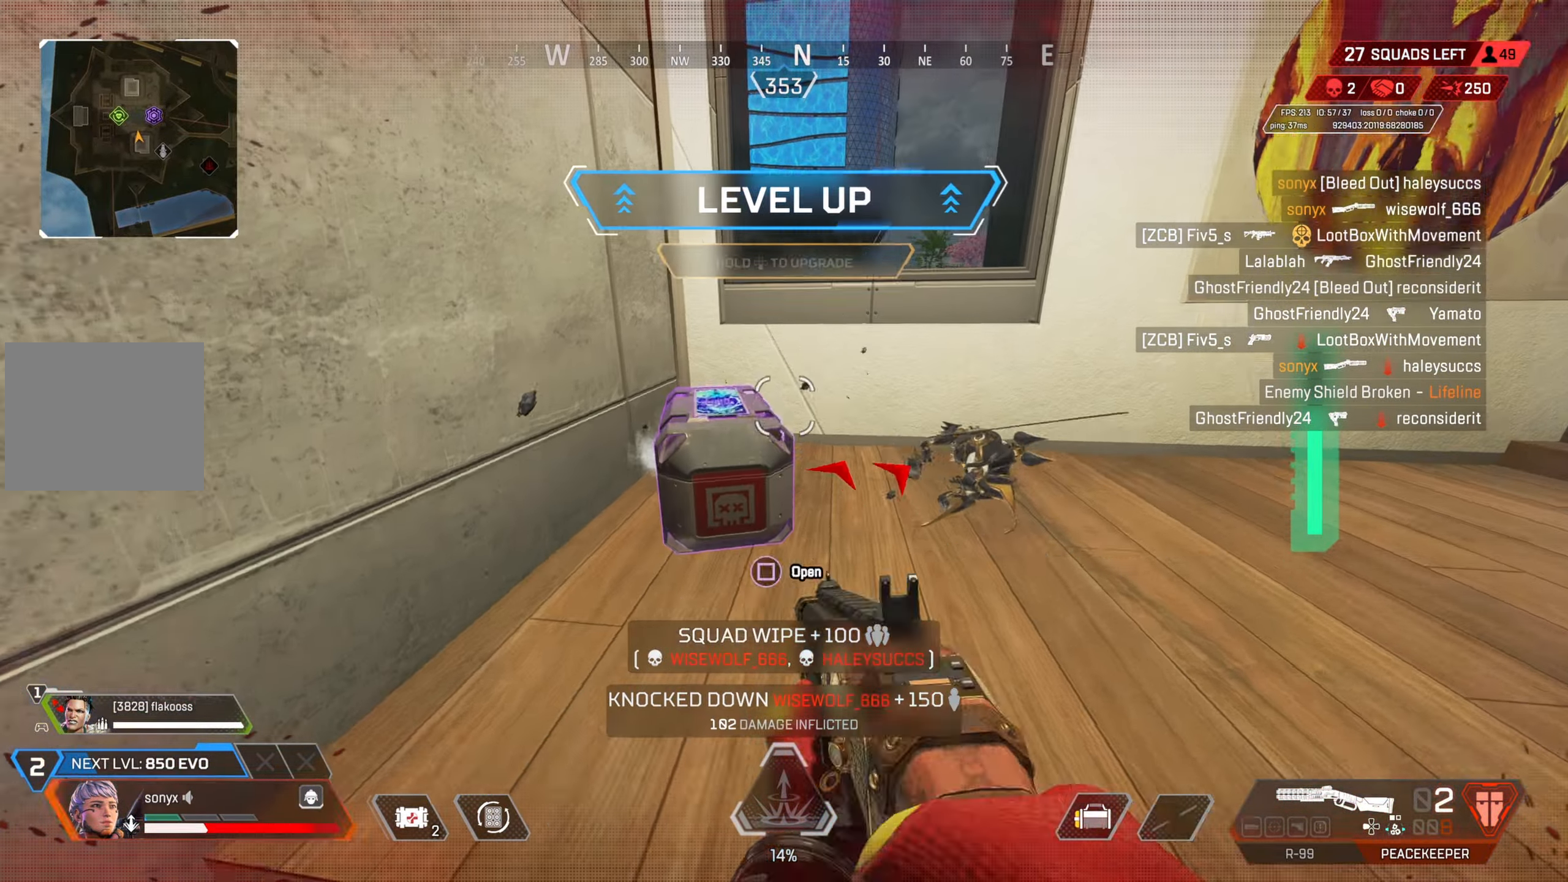
{"buttons": [], "left_stick": "up-left", "right_stick": "right", "events": [[33, "left_stick", "center"], [133, "SQUARE", "up"], [133, "left_stick", "left"], [133, "right_stick", "right"], [183, "CIRCLE", "down"], [350, "right_stick", "center"], [450, "right_stick", "right"], [483, "CIRCLE", "up"], [483, "left_stick", "up-left"]]}
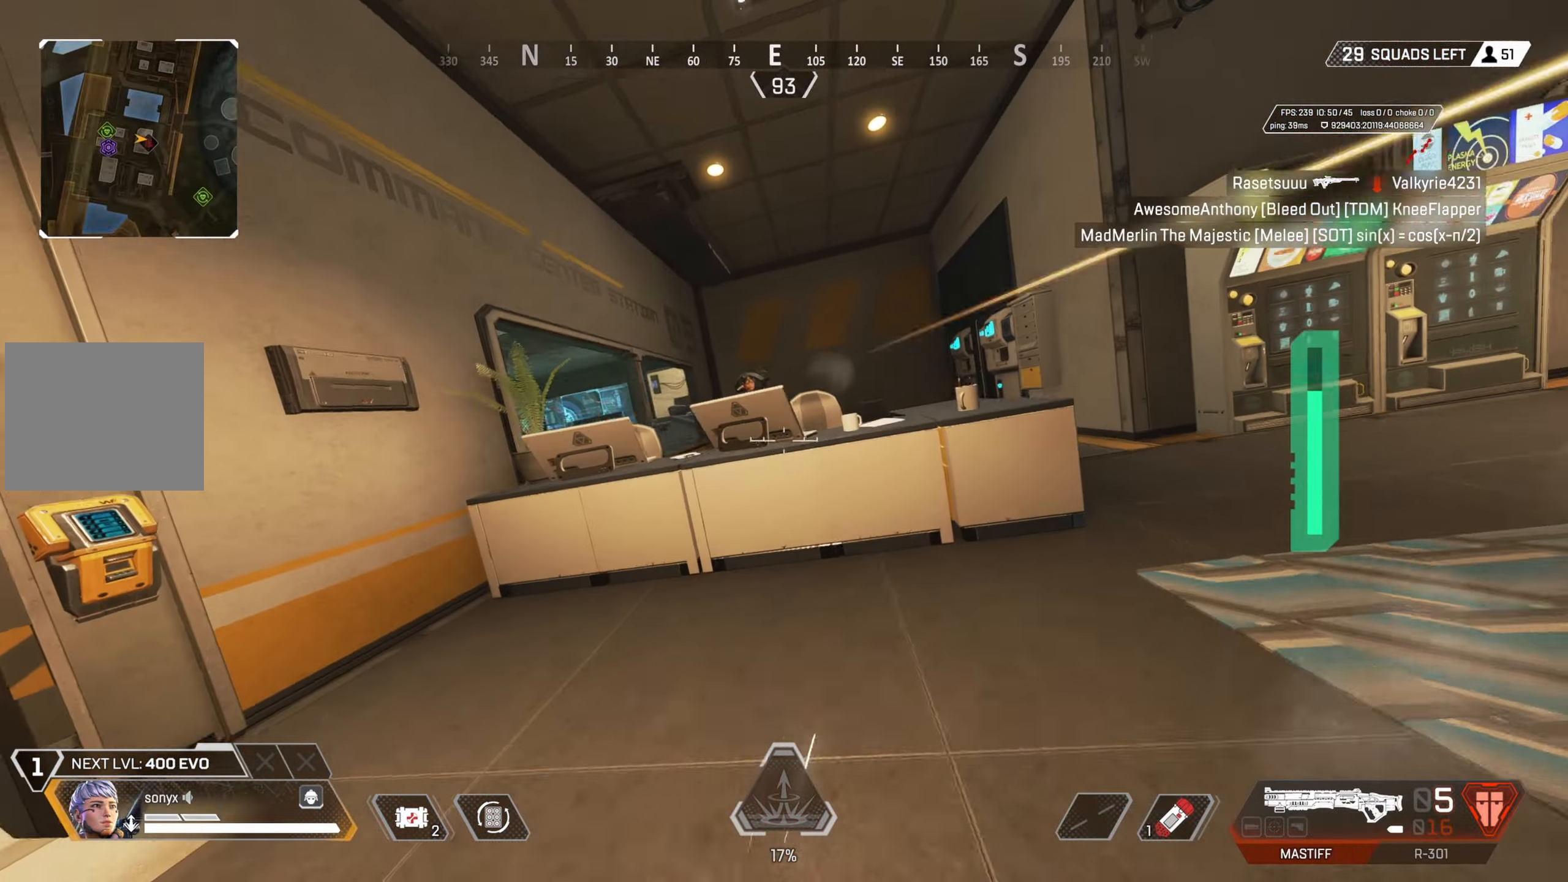
{"buttons": ["L2"], "left_stick": "up", "right_stick": "up-right", "events": [[67, "right_stick", "center"], [117, "L3", "down"], [200, "L2", "down"], [200, "L3", "up"], [283, "left_stick", "up"], [367, "right_stick", "right"], [467, "right_stick", "up-right"]]}
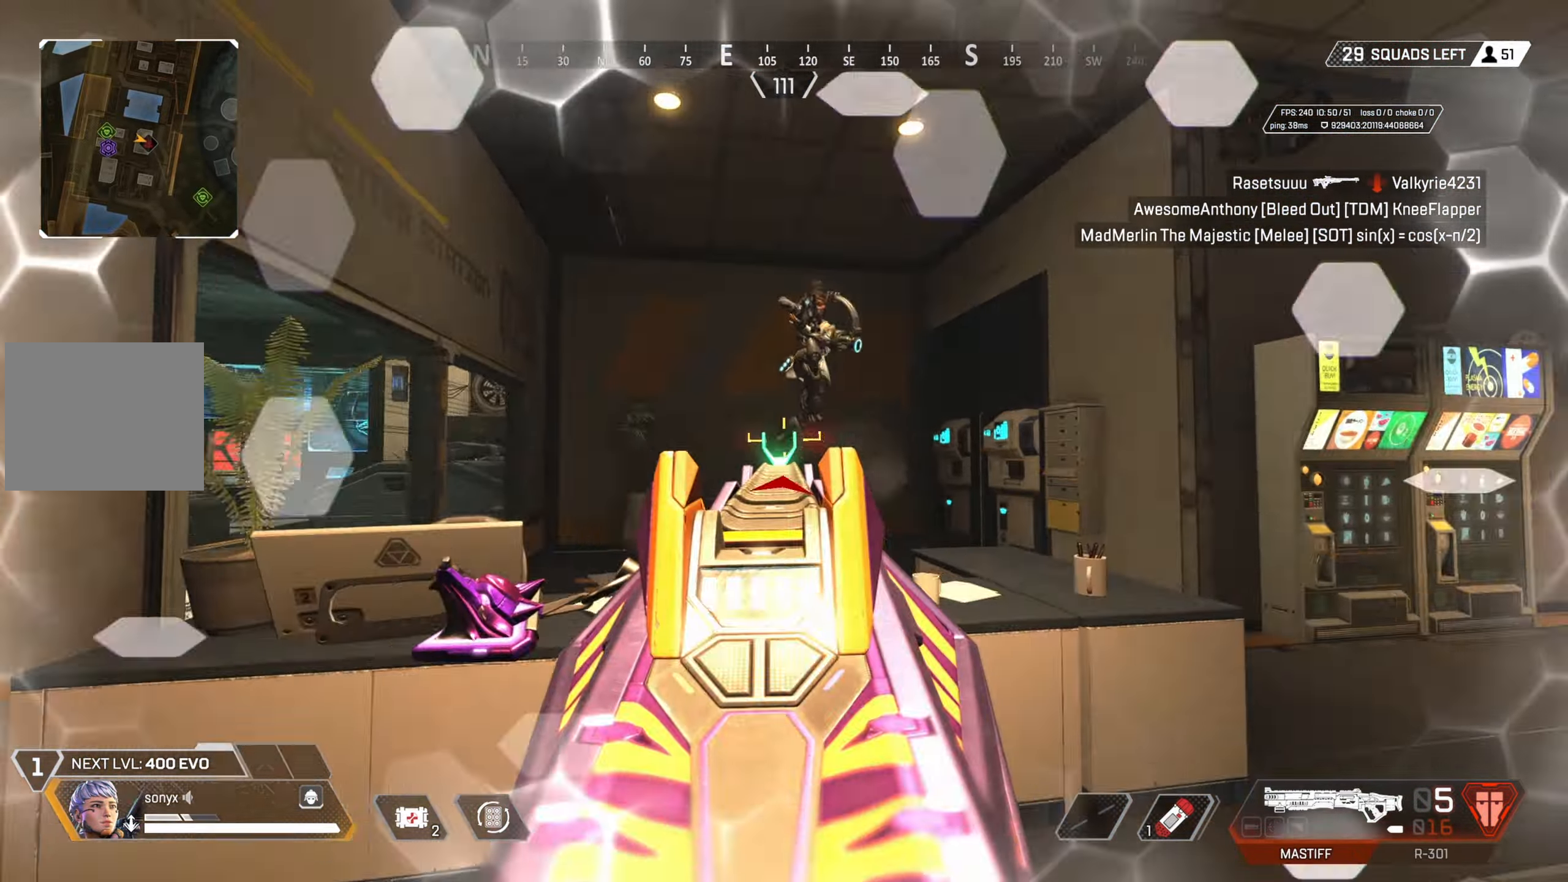
{"buttons": ["L2"], "left_stick": "down-left", "right_stick": "right", "events": [[33, "R2", "down"], [83, "left_stick", "left"], [83, "right_stick", "up"], [100, "L2", "up"], [150, "R2", "up"], [217, "right_stick", "down-right"], [283, "L3", "down"], [283, "right_stick", "down"], [383, "L3", "up"], [383, "left_stick", "down-left"], [433, "right_stick", "right"], [483, "L2", "down"]]}
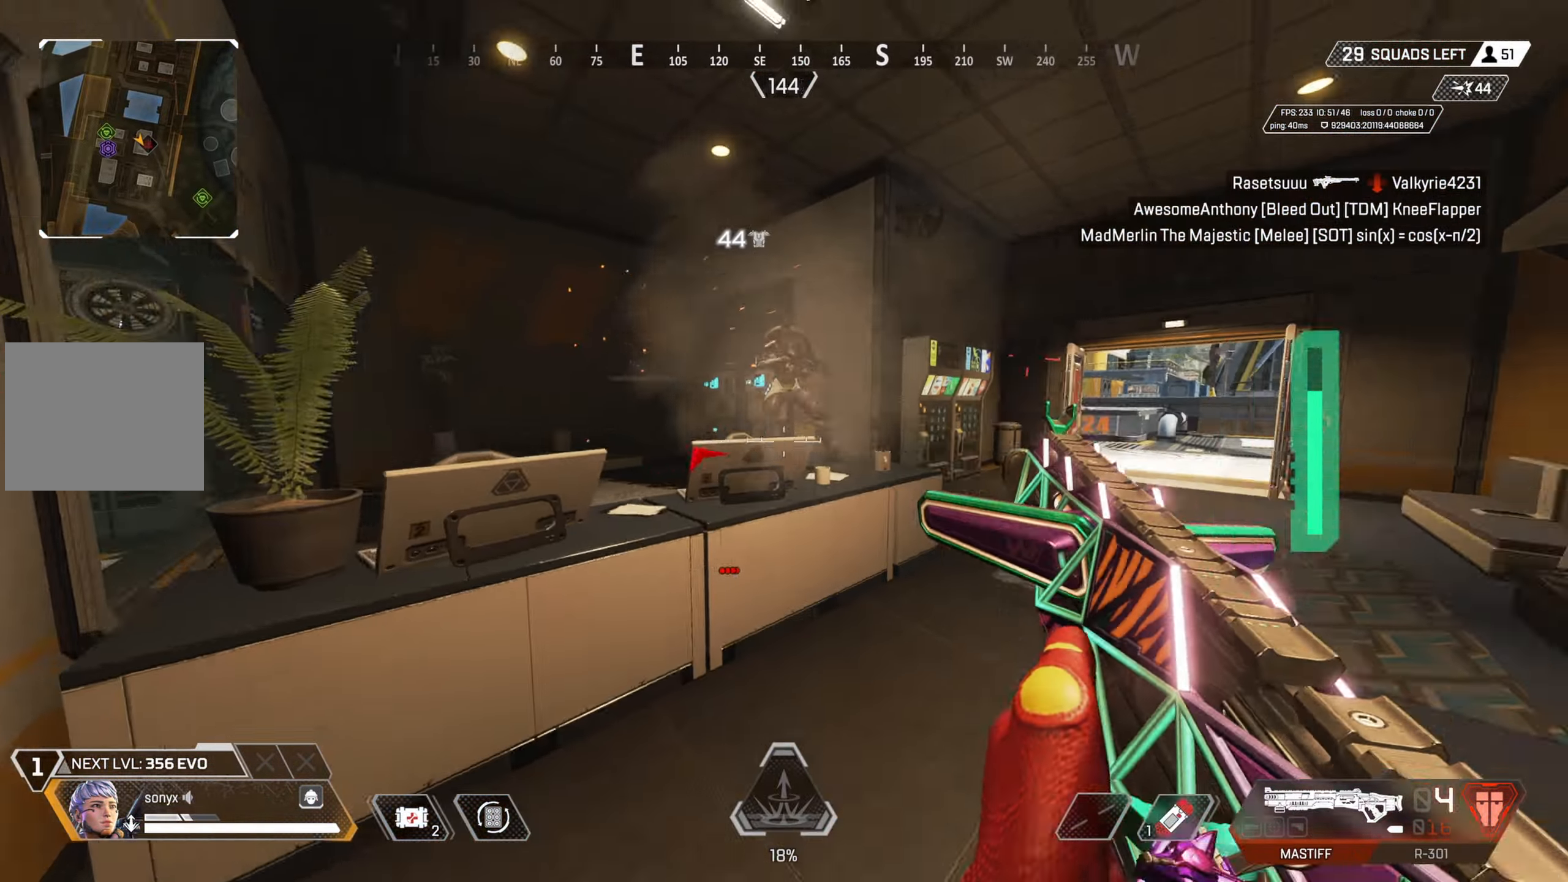
{"buttons": ["L2"], "left_stick": "down-left", "right_stick": "up-left", "events": [[17, "right_stick", "center"], [167, "left_stick", "center"], [217, "left_stick", "up-right"], [250, "right_stick", "up"], [400, "left_stick", "down-left"], [400, "right_stick", "up-left"]]}
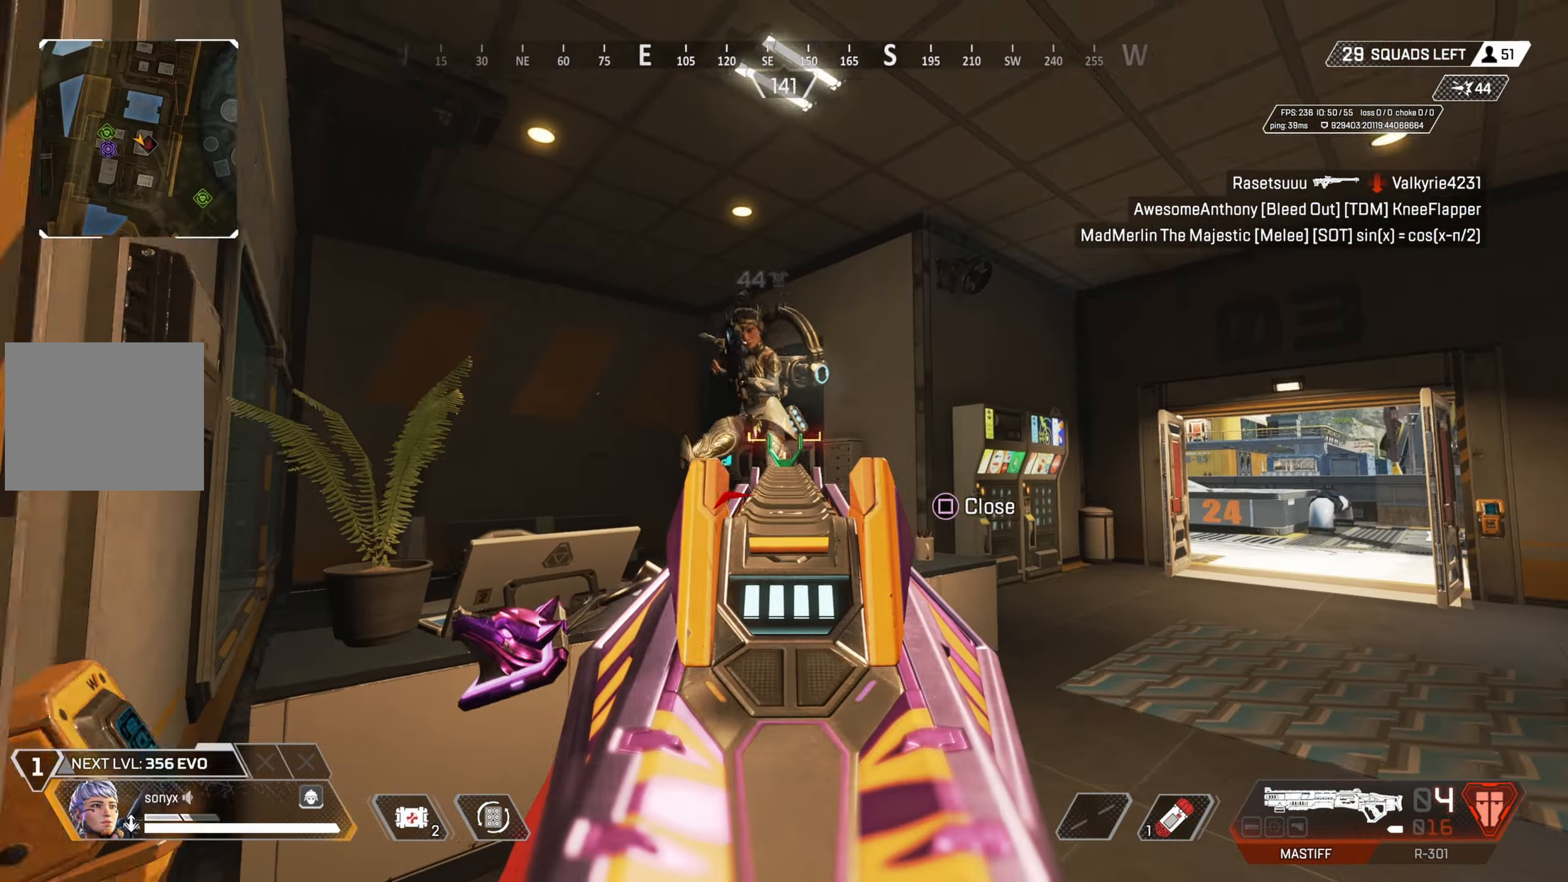
{"buttons": [], "left_stick": "down-right", "right_stick": "down", "events": [[17, "L2", "up"], [17, "R2", "down"], [150, "R2", "up"], [150, "right_stick", "down-right"], [350, "right_stick", "center"], [450, "left_stick", "down-right"], [483, "right_stick", "down"]]}
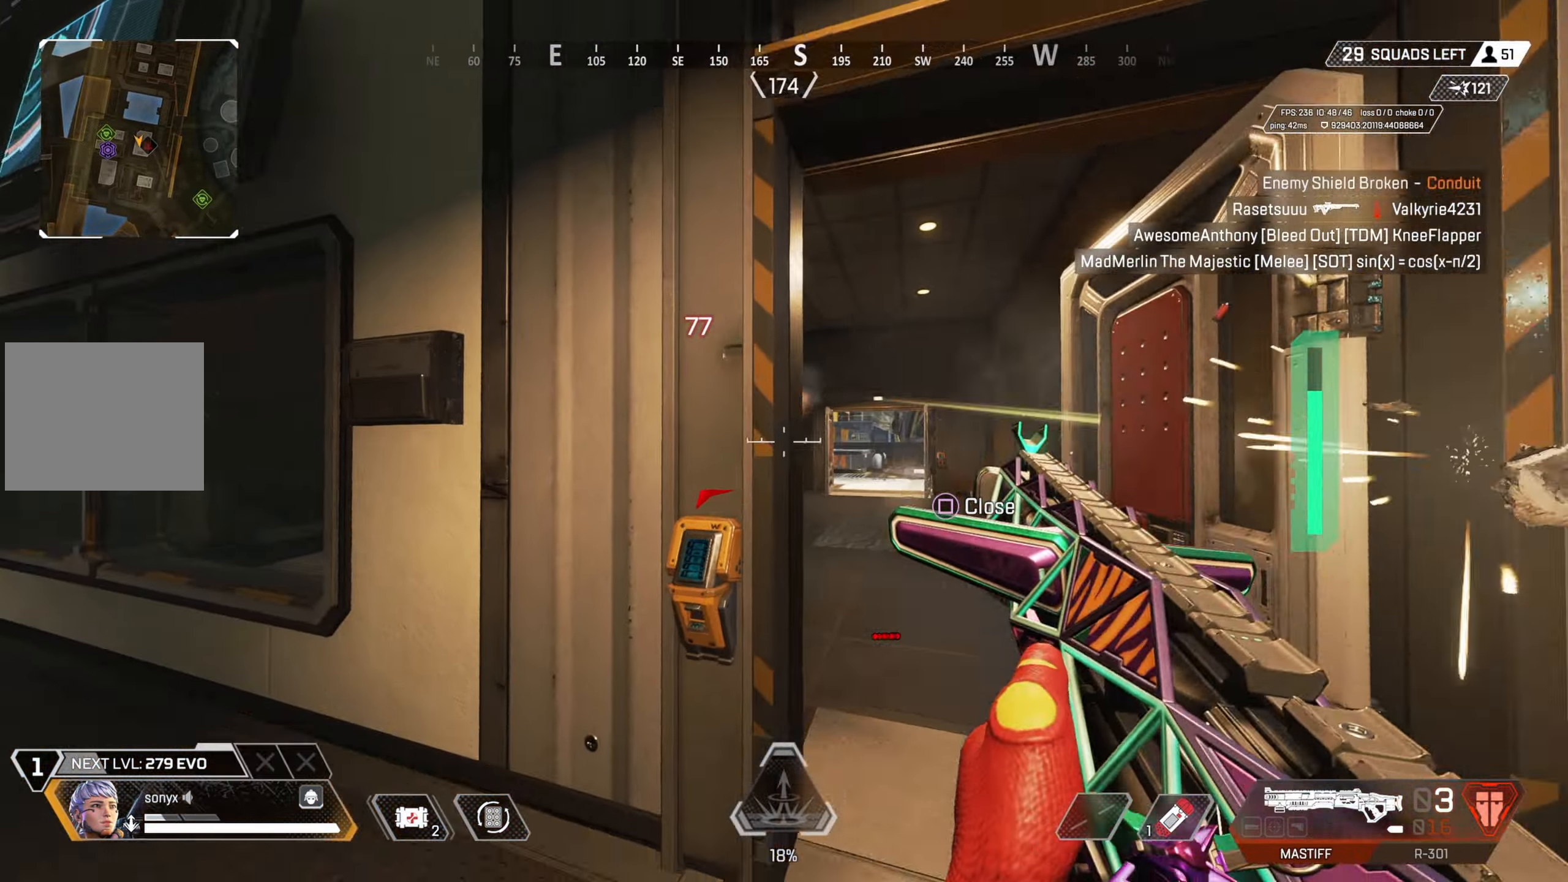
{"buttons": ["L2"], "left_stick": "up-left", "right_stick": "left", "events": [[33, "L2", "down"], [33, "right_stick", "center"], [167, "left_stick", "center"], [283, "left_stick", "up-right"], [350, "left_stick", "up-left"], [400, "right_stick", "left"]]}
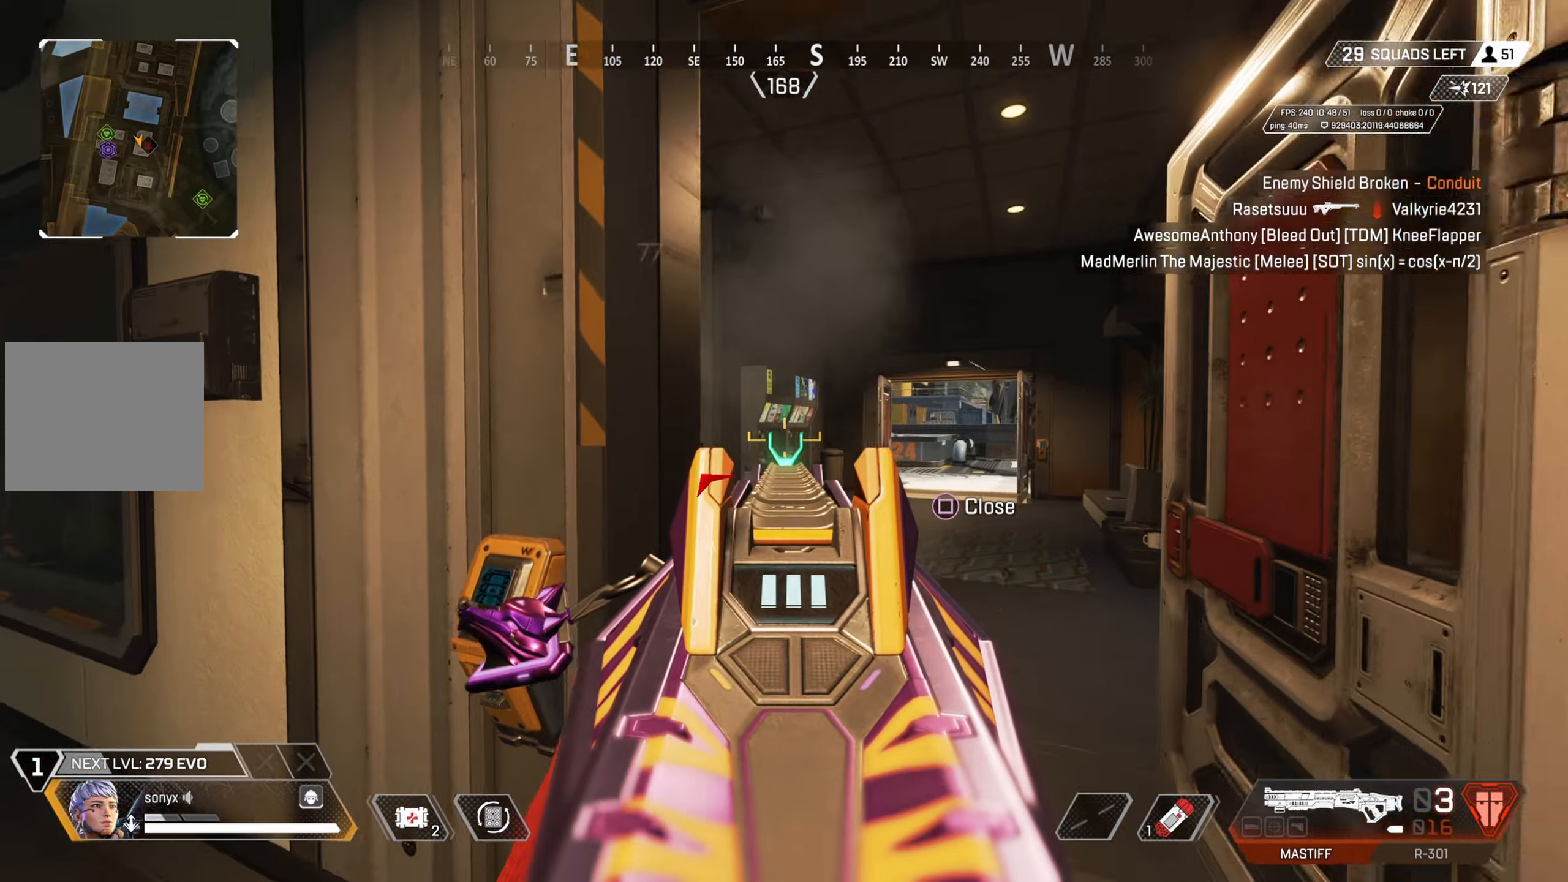
{"buttons": ["L2"], "left_stick": "up-right", "right_stick": "up", "events": [[17, "left_stick", "up-right"], [83, "right_stick", "center"], [150, "L2", "up"], [150, "right_stick", "left"], [283, "L2", "down"], [317, "left_stick", "right"], [383, "right_stick", "center"], [433, "left_stick", "up-right"], [500, "right_stick", "up"]]}
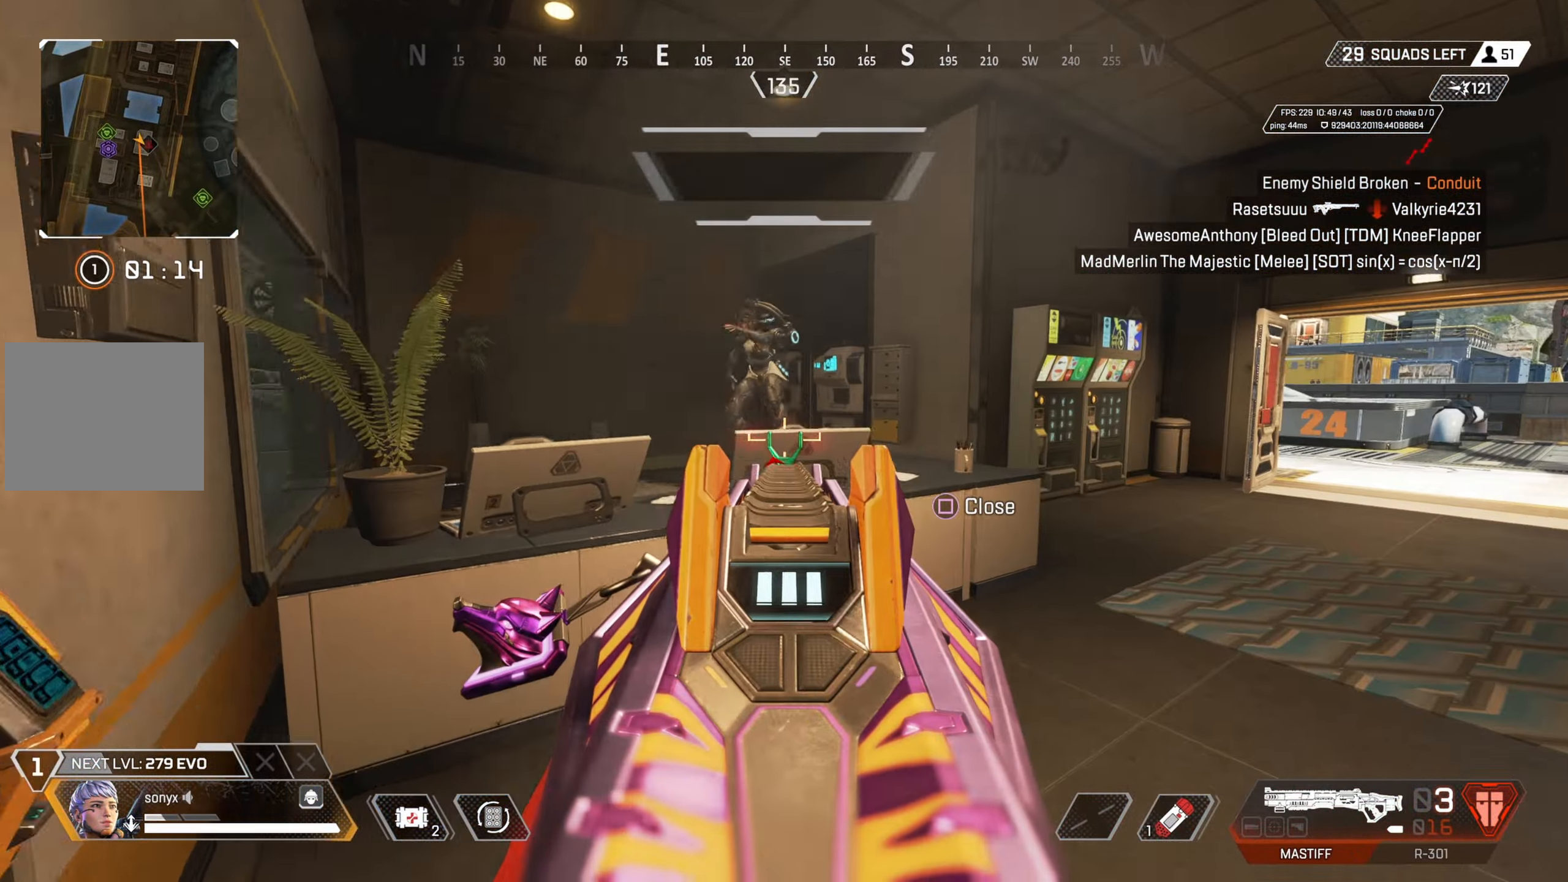
{"buttons": ["CROSS"], "left_stick": "up-right", "right_stick": "down-left", "events": [[33, "right_stick", "up-left"], [117, "left_stick", "up-left"], [217, "left_stick", "up-right"], [267, "R2", "down"], [283, "L2", "up"], [283, "right_stick", "up-right"], [350, "right_stick", "down-right"], [417, "R2", "up"], [417, "right_stick", "down-left"], [500, "CROSS", "down"]]}